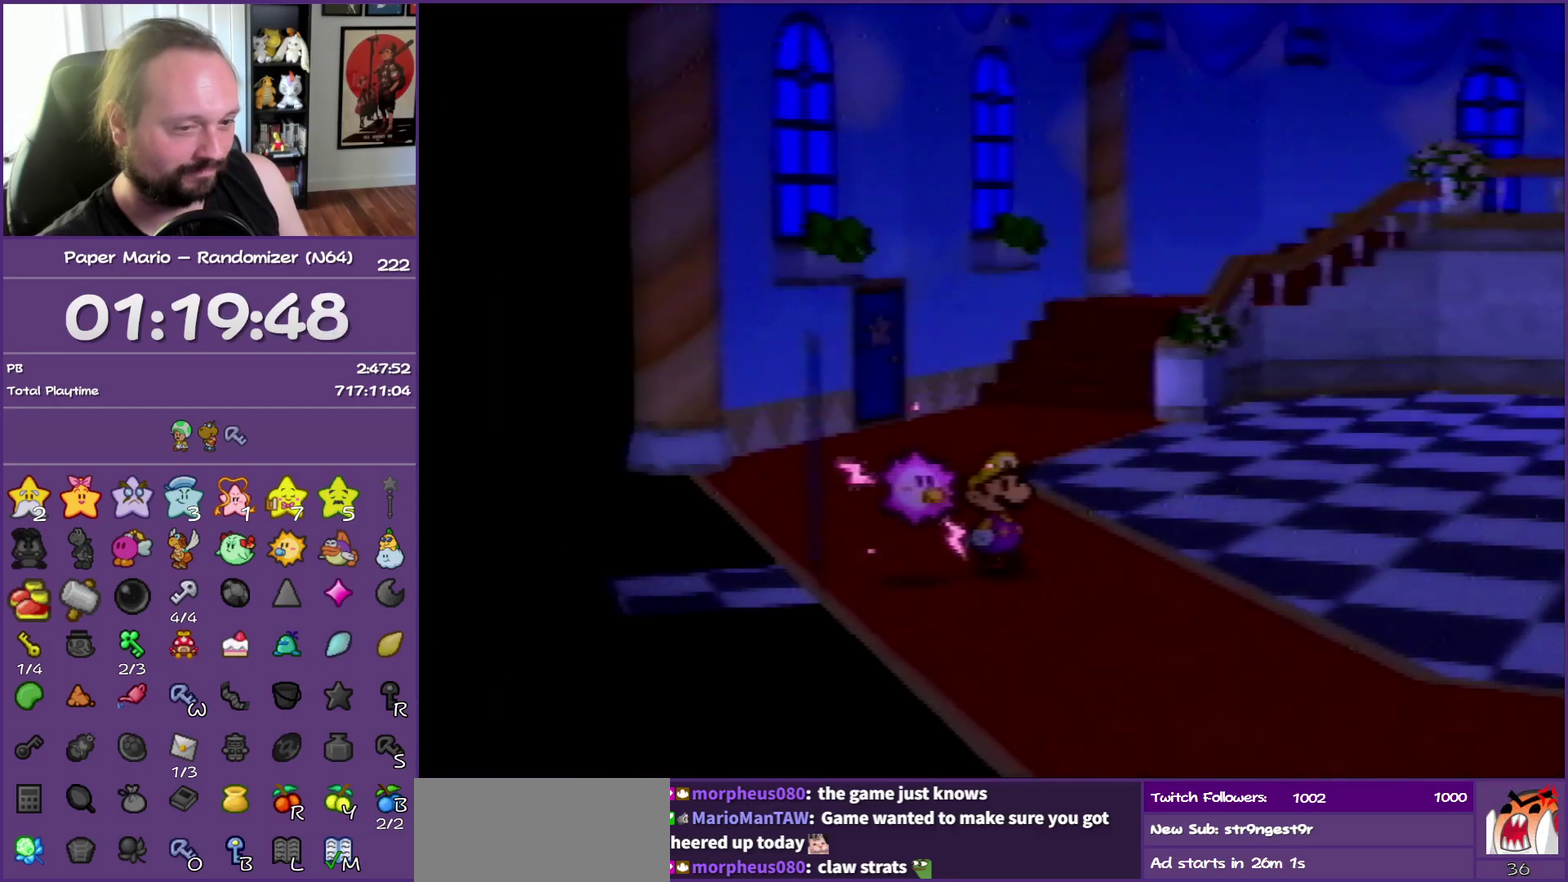
Gameplay with a controller (Nintendo layout); each line is a JSON object with the inputs held at the frame after it. "events" lists button and stick changes between this image and that frame as [ms after this image, input, new state], when the widget could be followed in between. This overlay highlights the sticks when they move; stick clicks (L3) are not distinguishable. Not read: L3 R3.
{"buttons": ["Z"], "left_stick": "up", "events": [[83, "Z", "down"]]}
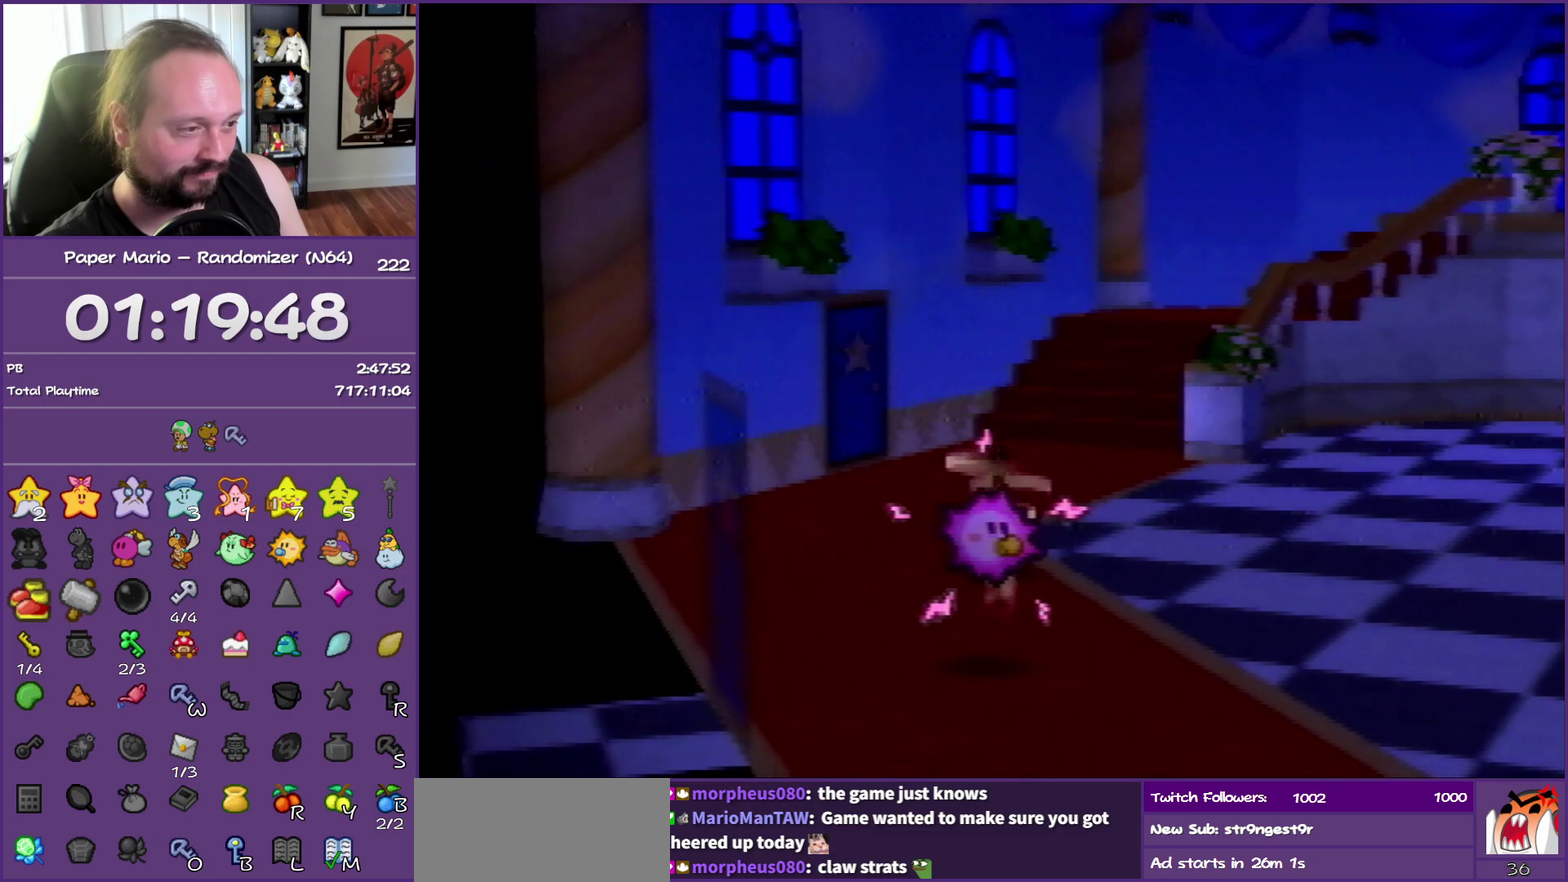
{"buttons": [], "left_stick": "up", "events": [[250, "Z", "up"], [317, "A", "down"], [433, "A", "up"]]}
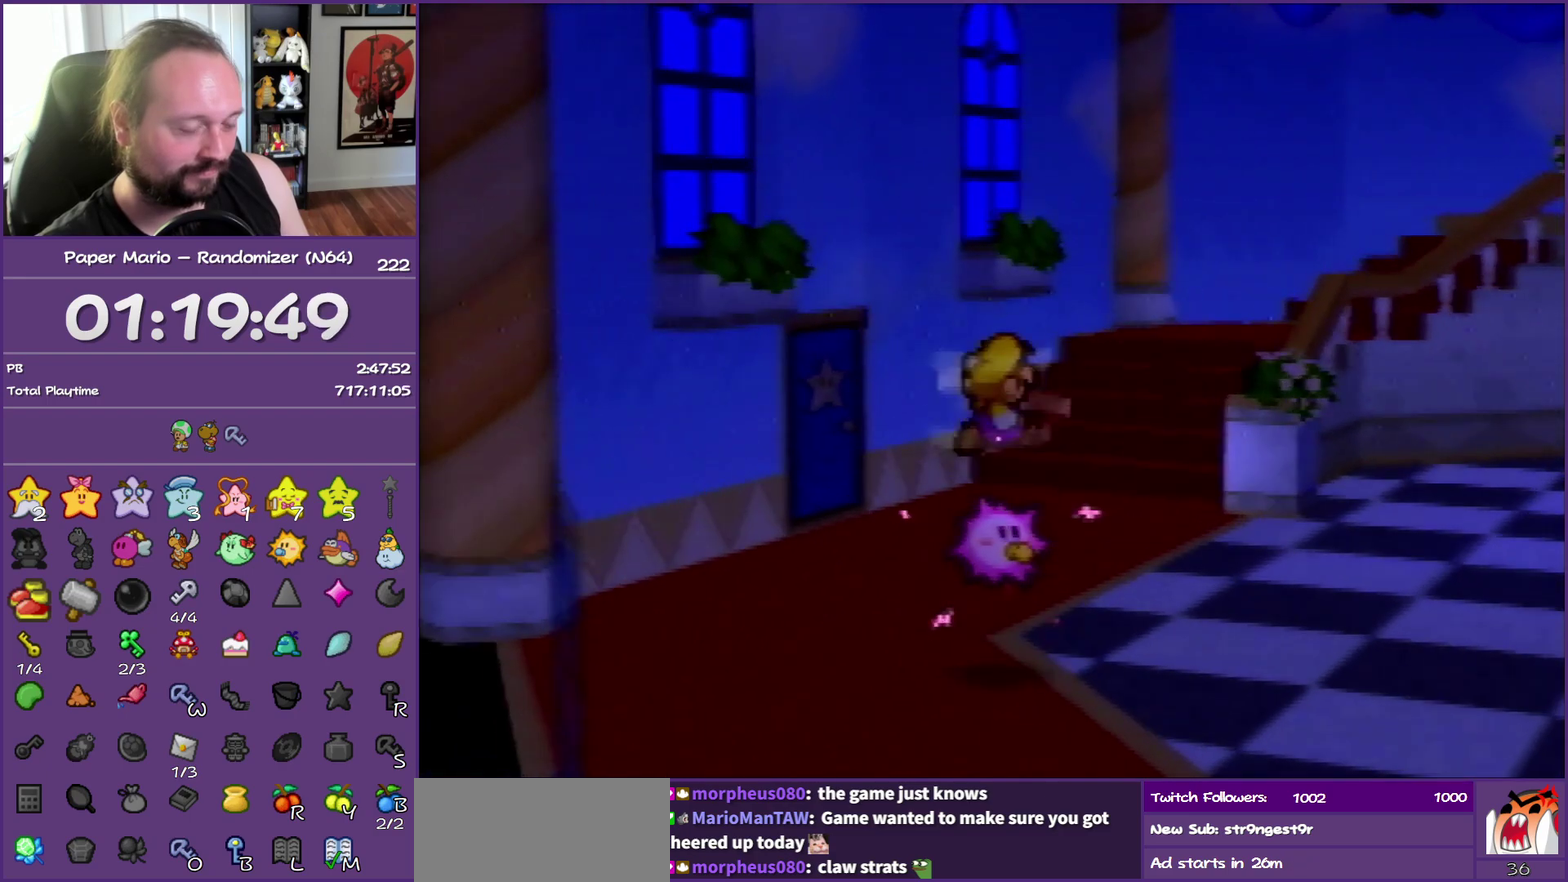
{"buttons": ["Z"], "left_stick": "up", "events": [[267, "Z", "down"], [417, "Z", "up"], [483, "Z", "down"]]}
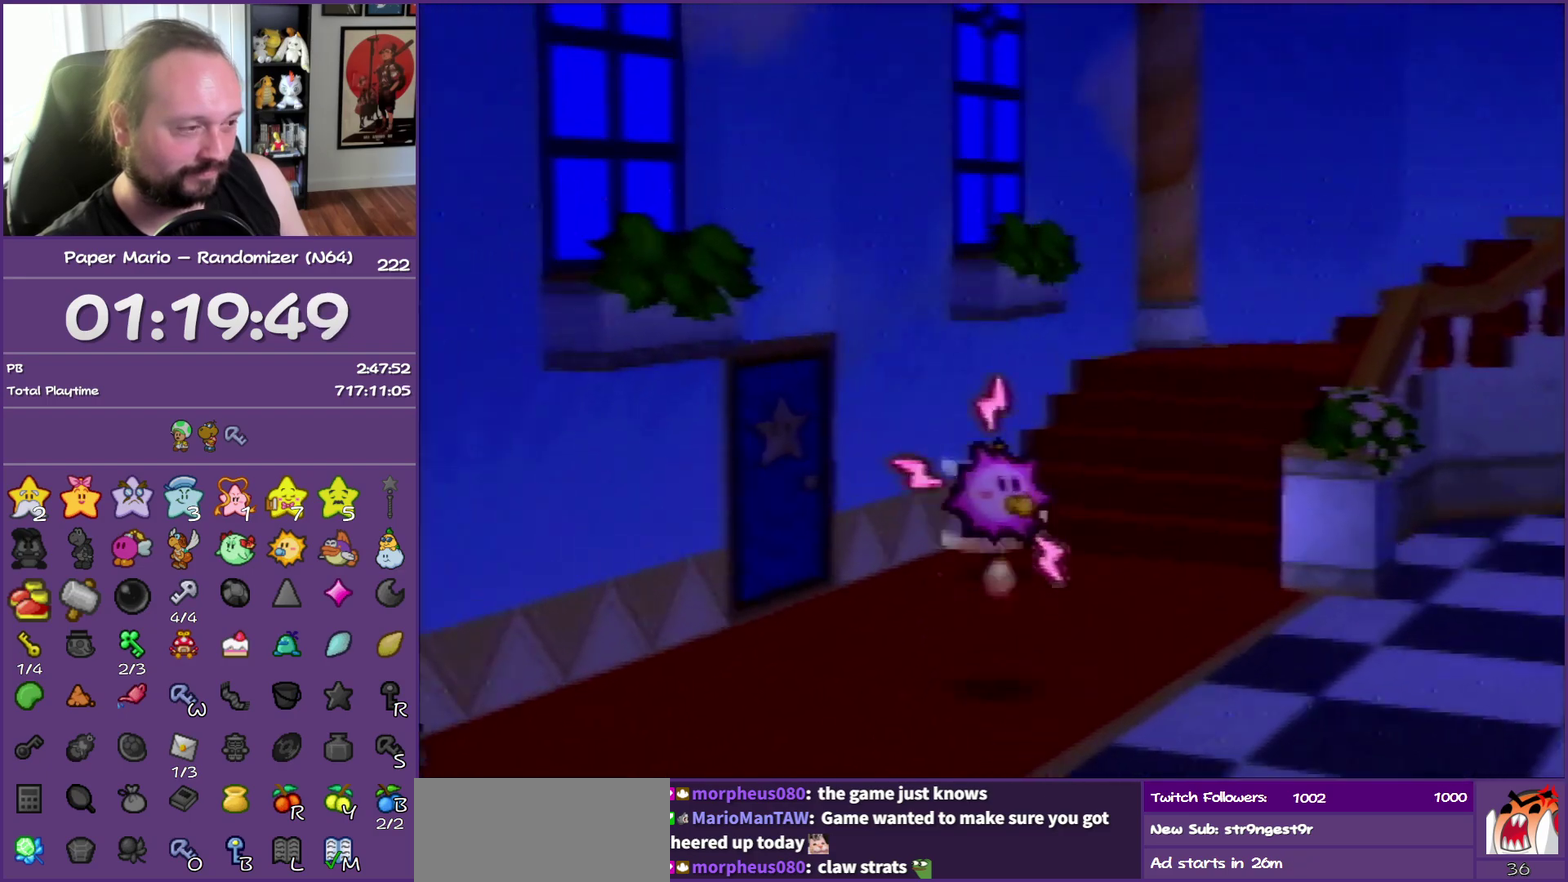
{"buttons": [], "left_stick": "up-right", "events": [[117, "Z", "up"], [133, "left_stick", "up-right"], [200, "Z", "down"], [317, "Z", "up"], [417, "Z", "down"], [483, "Z", "up"]]}
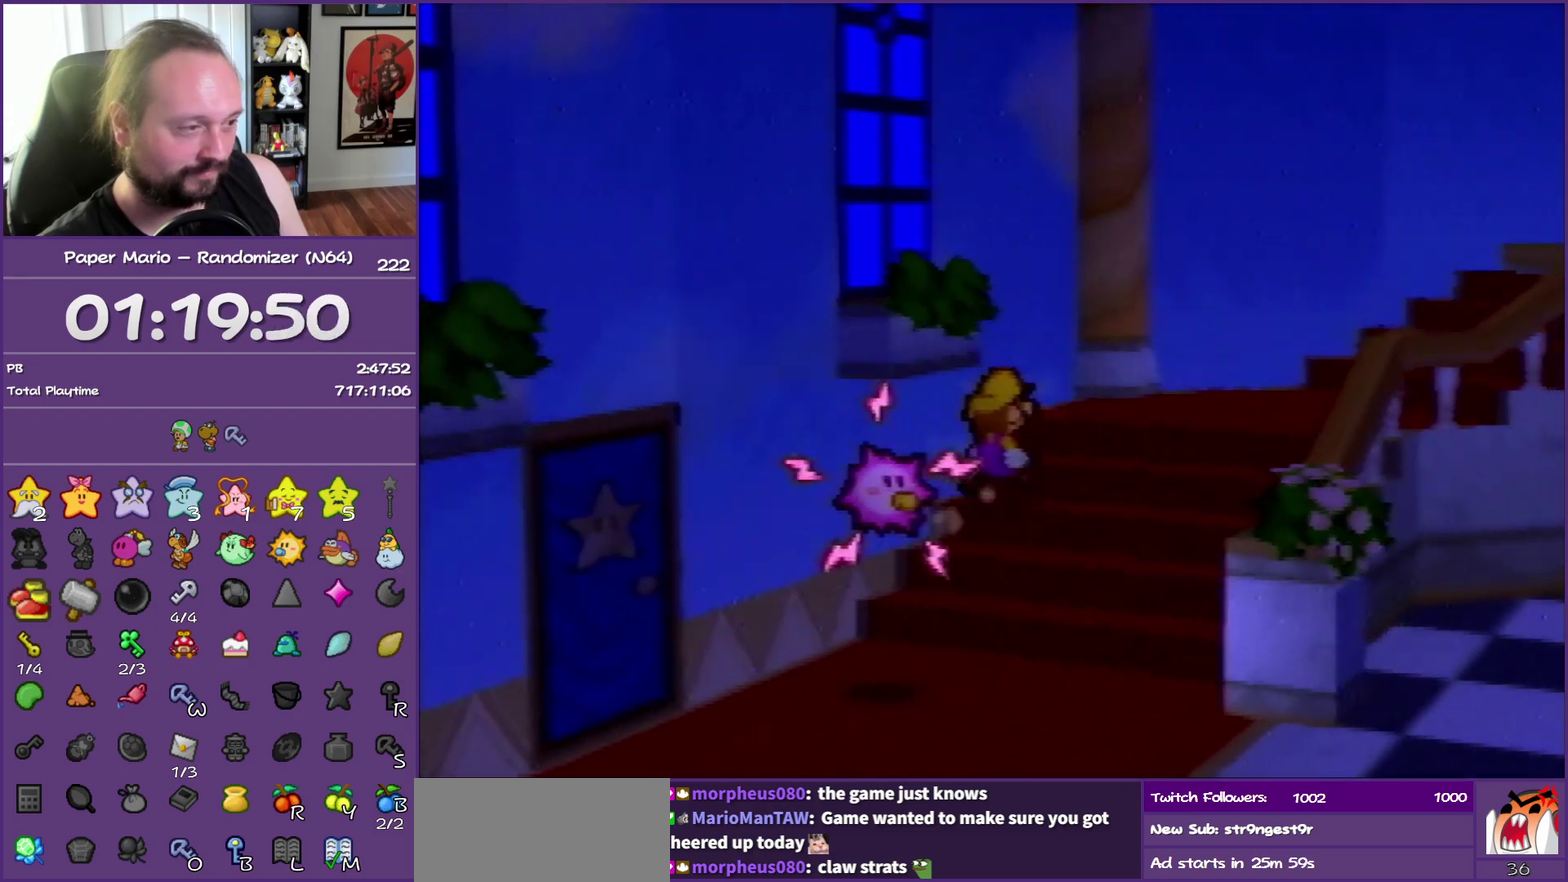
{"buttons": ["Z"], "left_stick": "up-right", "events": [[100, "Z", "down"], [183, "Z", "up"], [283, "Z", "down"], [400, "Z", "up"], [483, "Z", "down"]]}
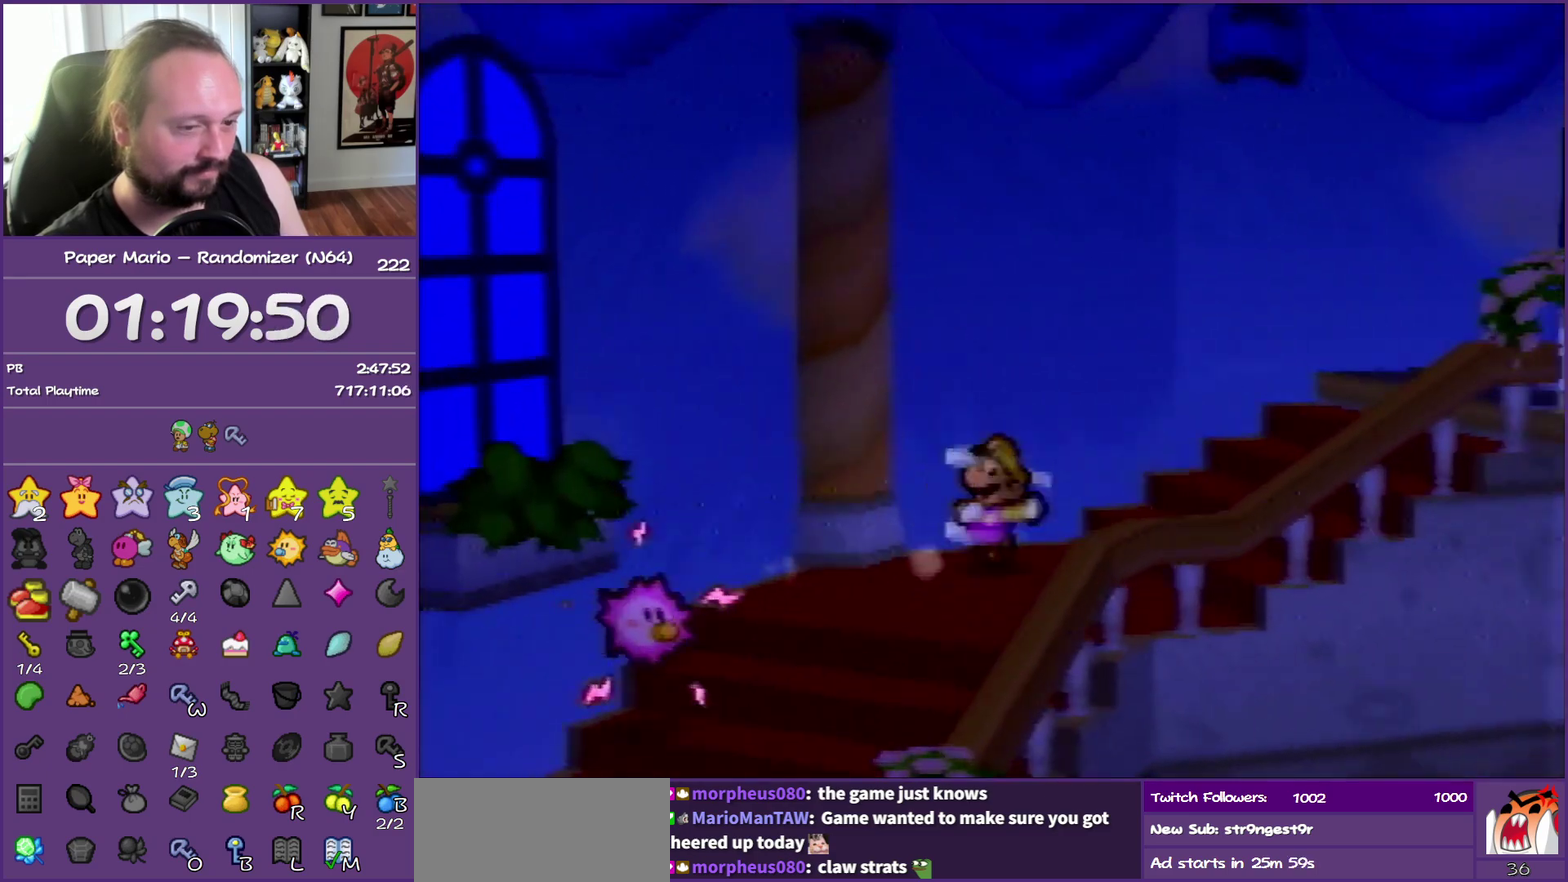
{"buttons": [], "left_stick": "right", "events": [[83, "Z", "up"], [133, "left_stick", "right"], [167, "Z", "down"], [283, "Z", "up"], [400, "Z", "down"], [467, "Z", "up"]]}
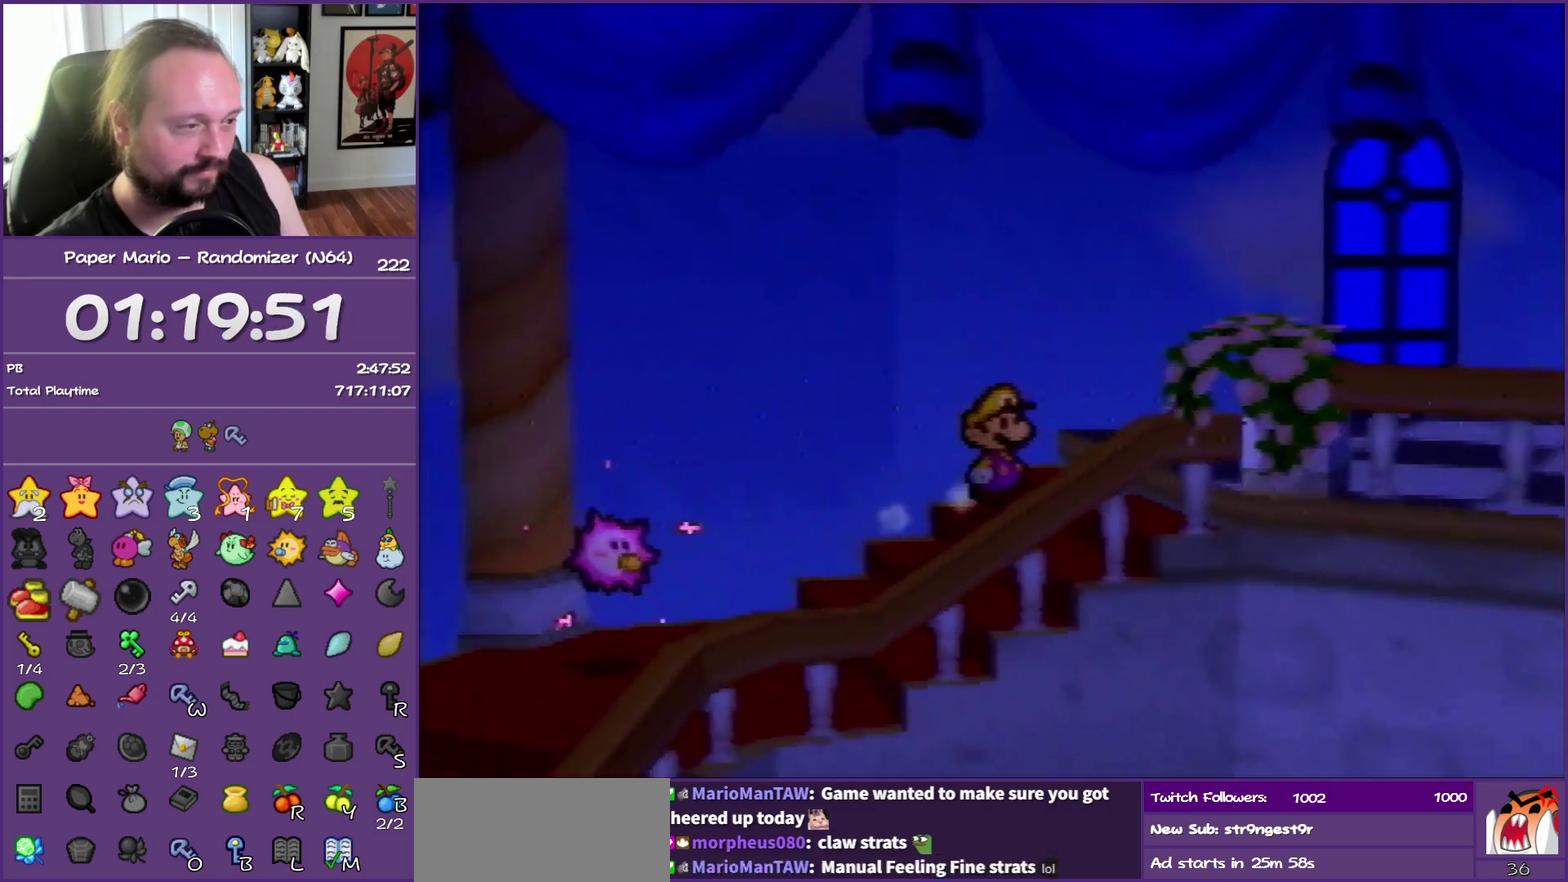
{"buttons": ["Z"], "left_stick": "down-right", "events": [[67, "Z", "down"], [167, "Z", "up"], [267, "Z", "down"], [350, "Z", "up"], [400, "left_stick", "down-right"], [450, "Z", "down"]]}
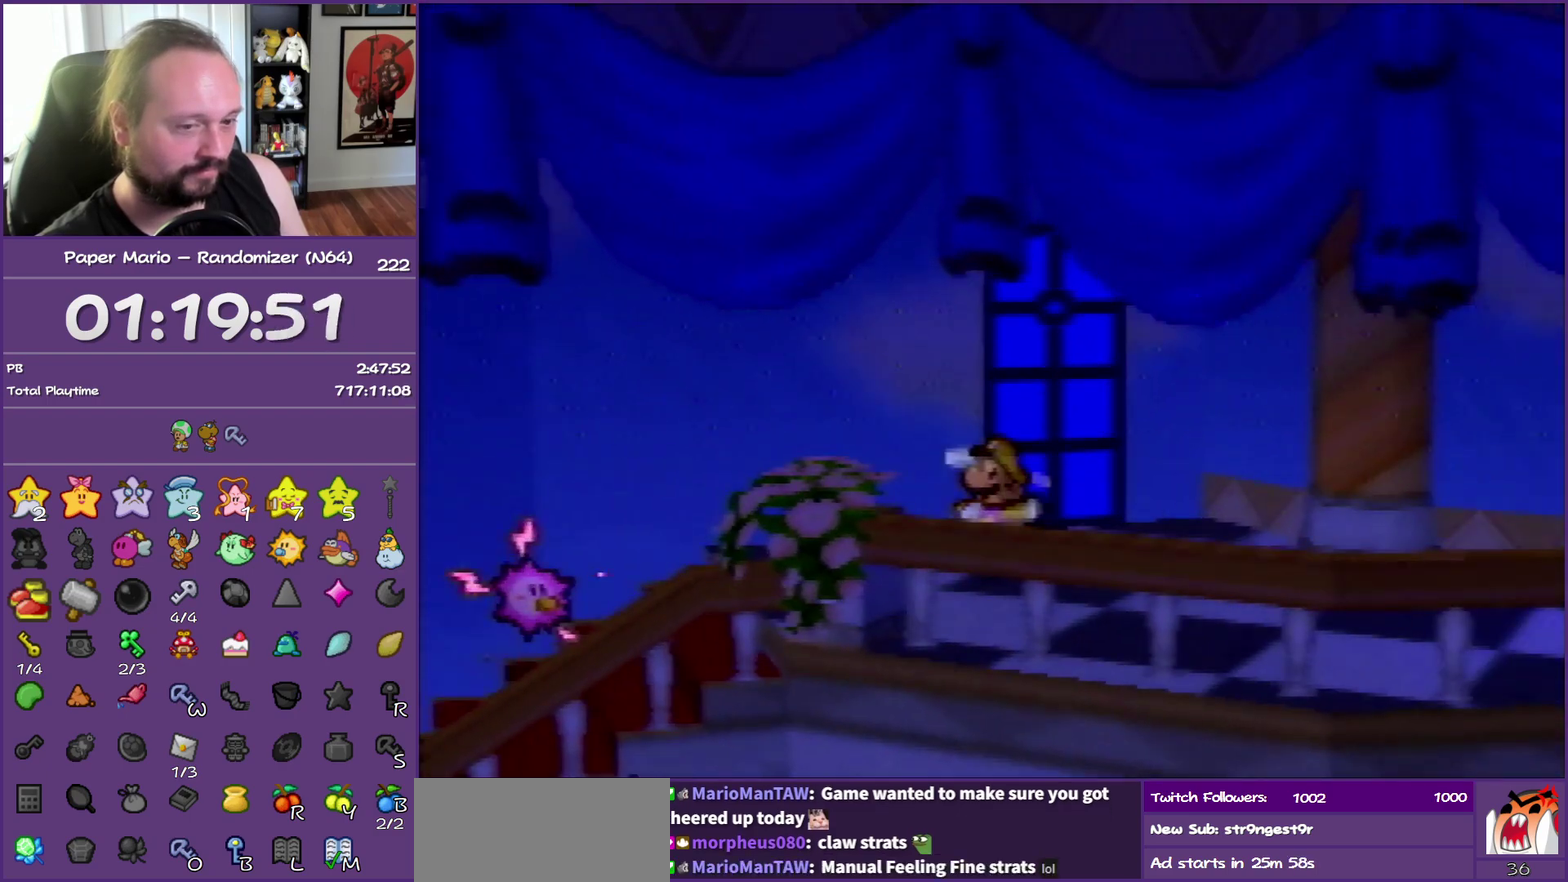
{"buttons": ["A"], "left_stick": "down-right", "events": [[417, "Z", "up"], [450, "A", "down"]]}
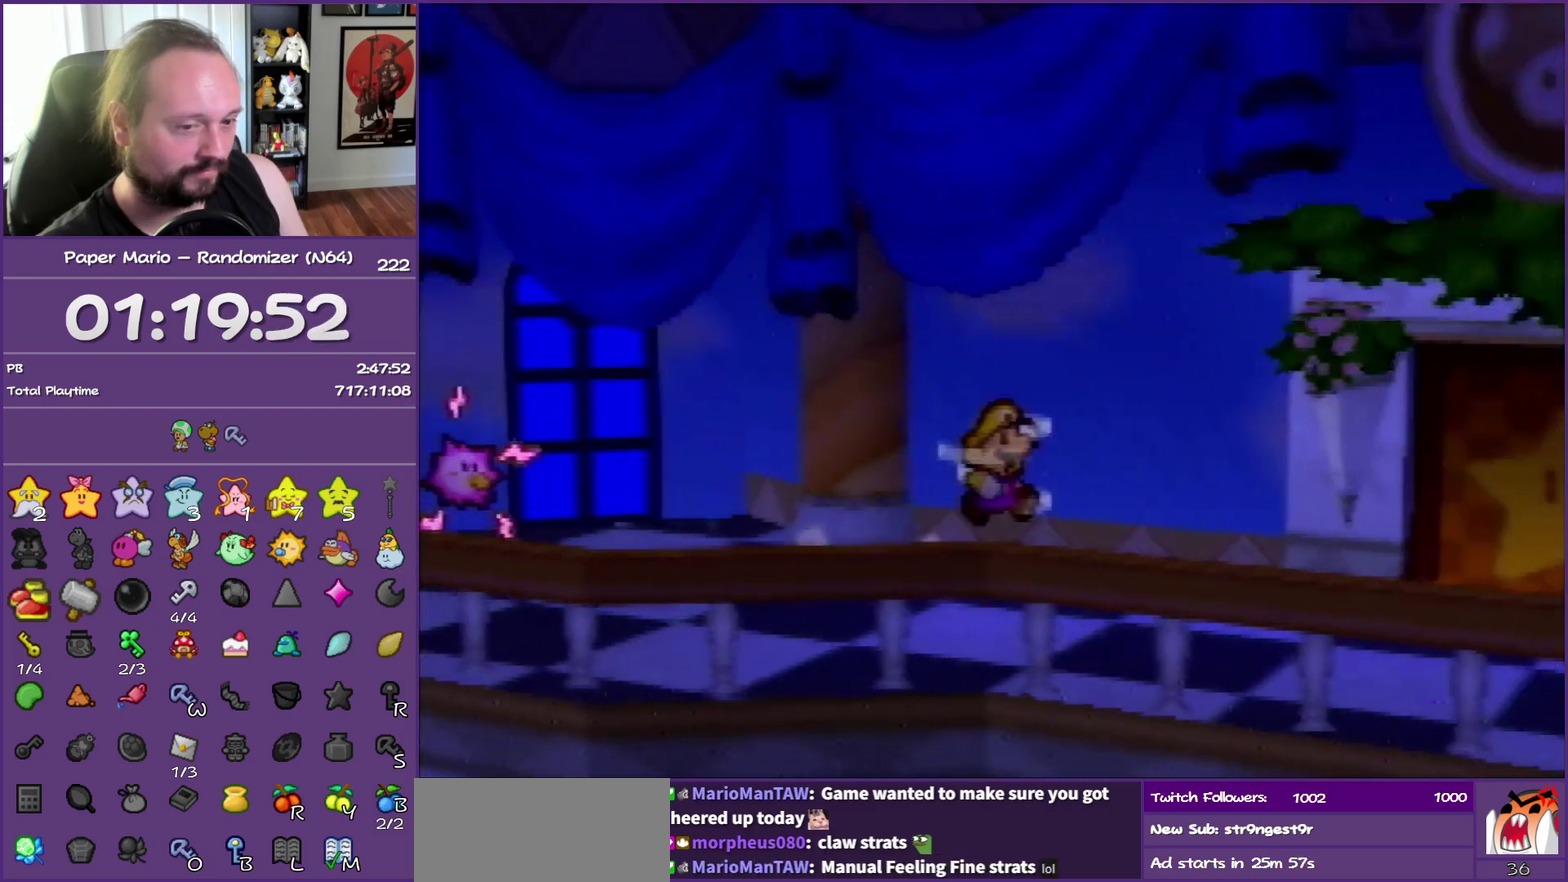
{"buttons": ["Z"], "left_stick": "down-right", "events": [[50, "A", "up"], [433, "Z", "down"]]}
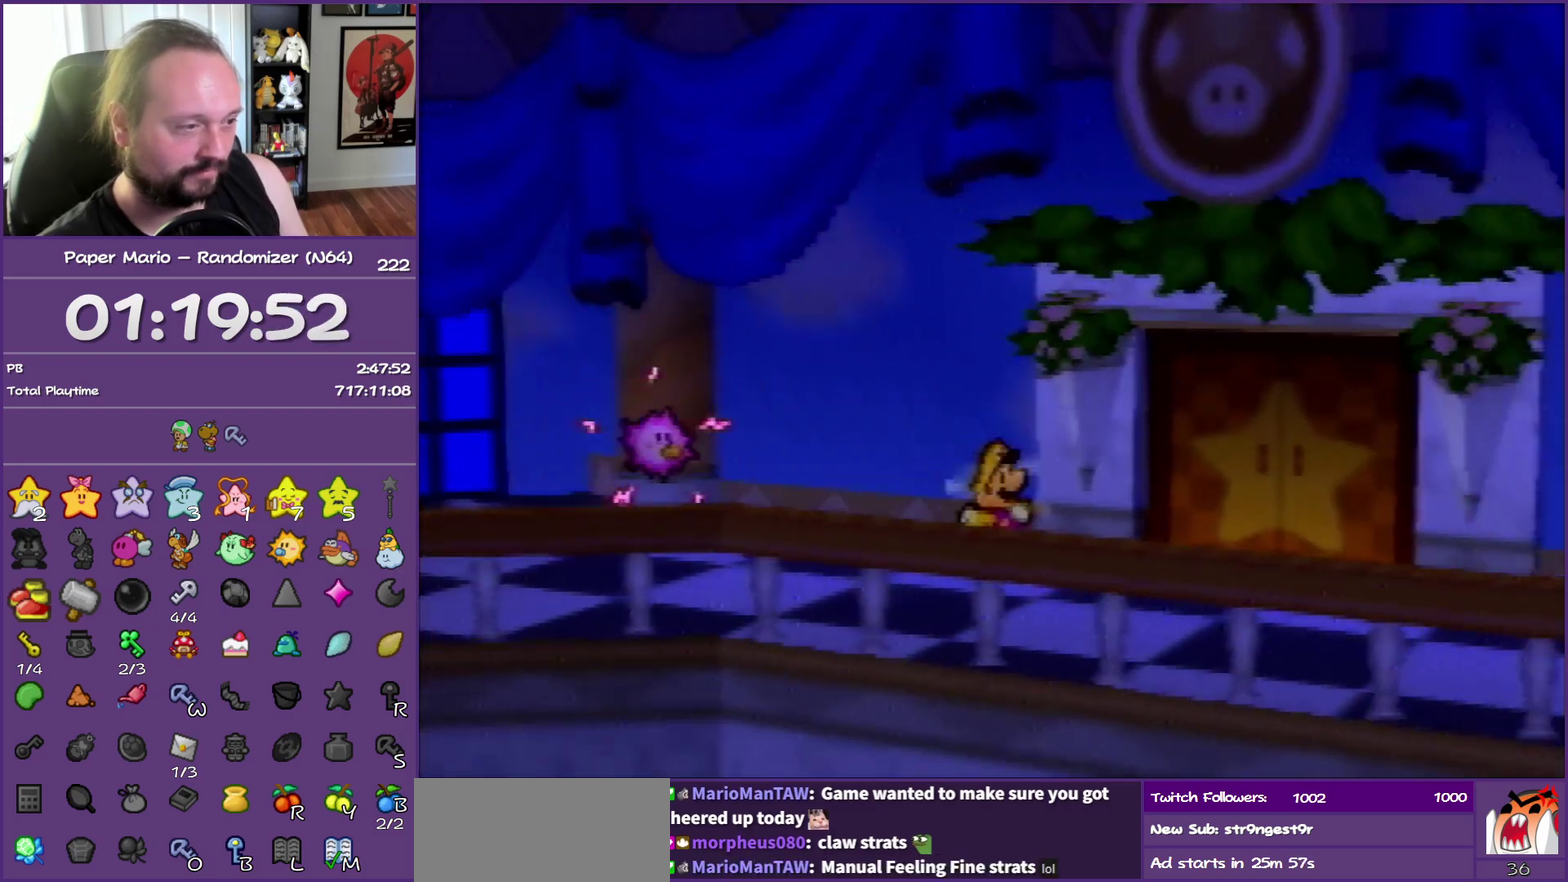
{"buttons": [], "left_stick": "up-right", "events": [[83, "Z", "up"], [117, "A", "down"], [117, "left_stick", "right"], [183, "A", "up"], [183, "left_stick", "up-right"]]}
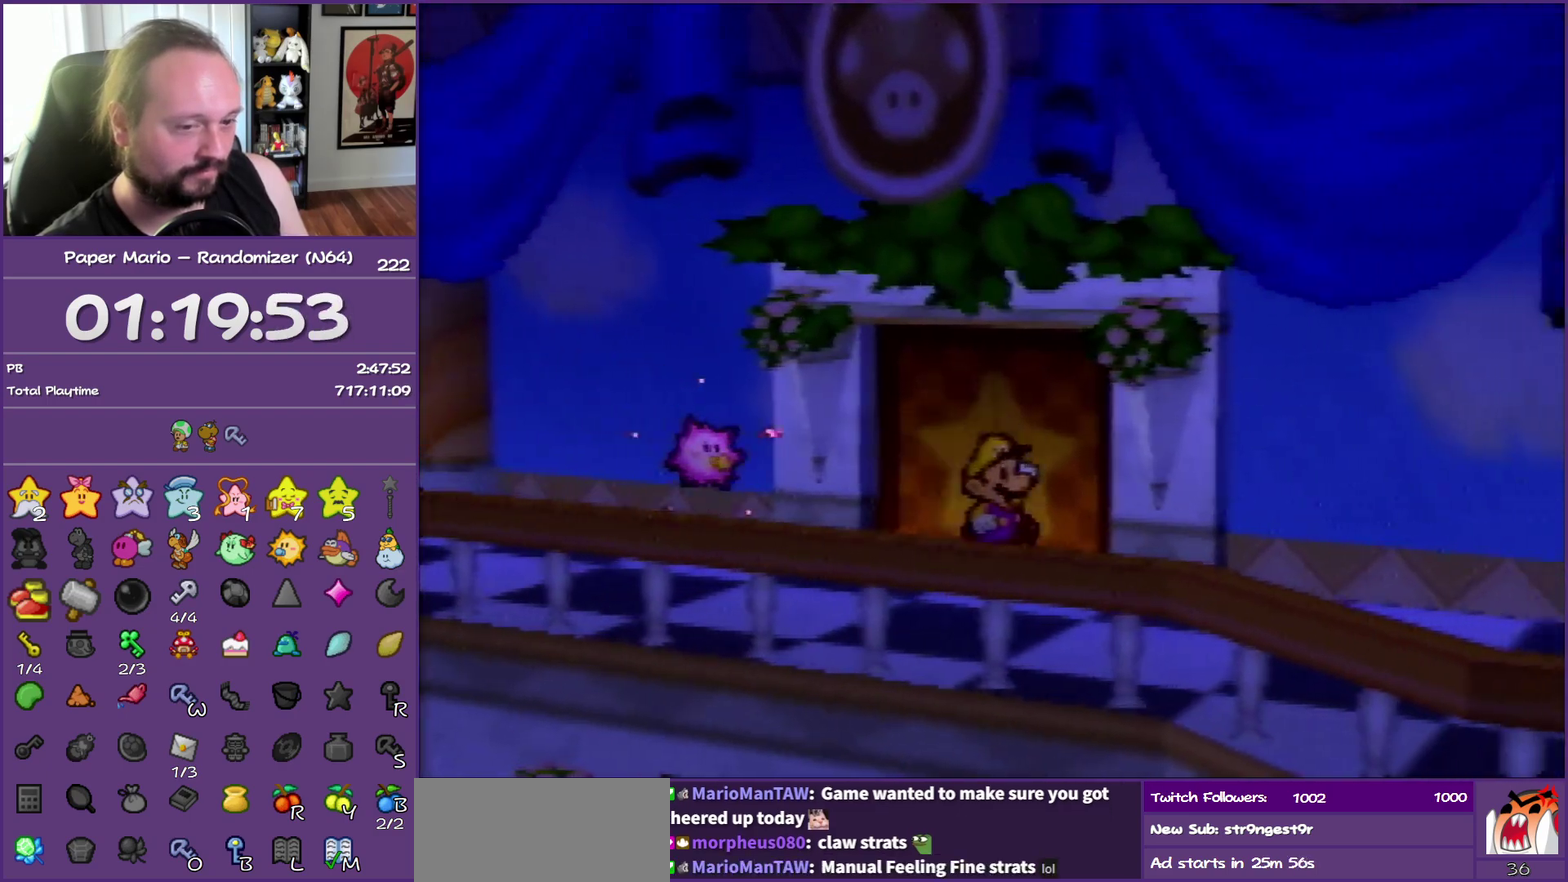
{"buttons": ["A"], "left_stick": "center", "events": [[100, "A", "down"], [183, "A", "up"], [267, "A", "down"], [483, "left_stick", "center"]]}
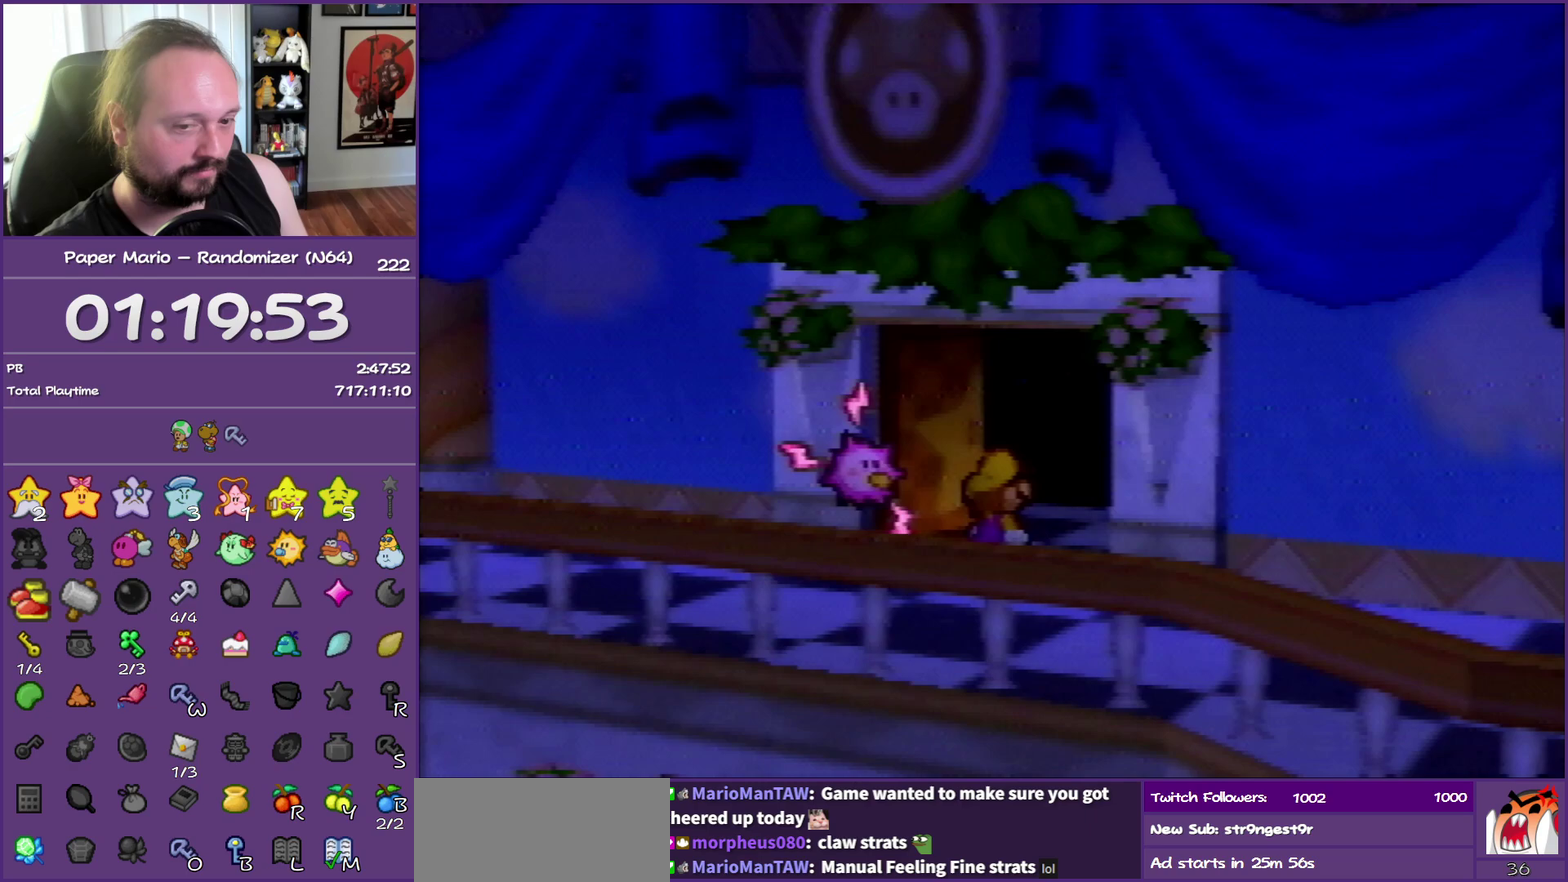
{"buttons": [], "left_stick": "center", "events": [[117, "A", "up"]]}
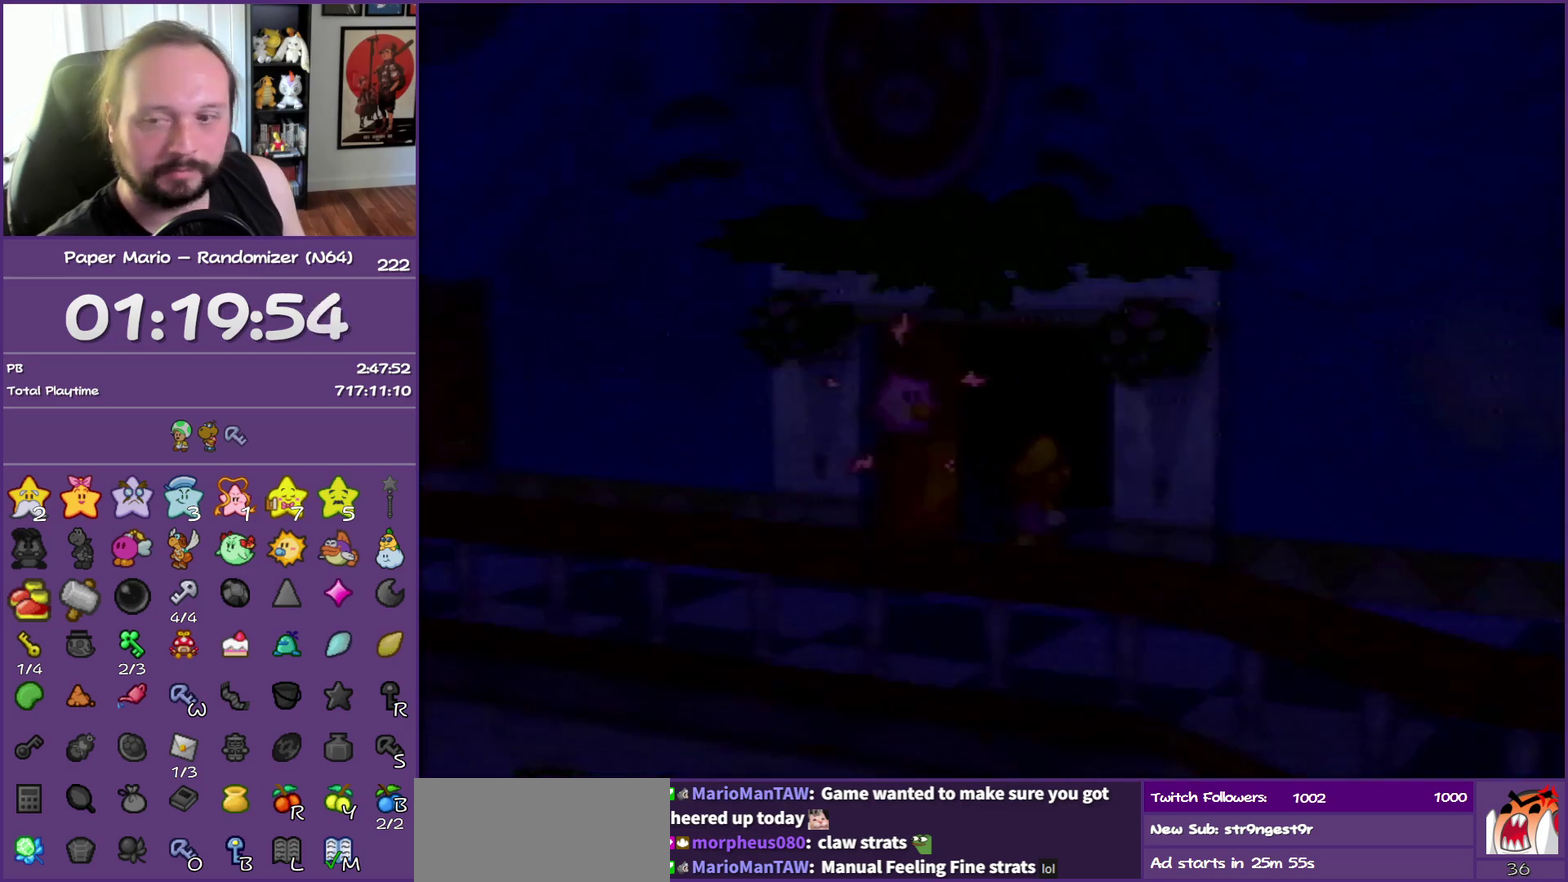
{"buttons": [], "left_stick": "center", "events": []}
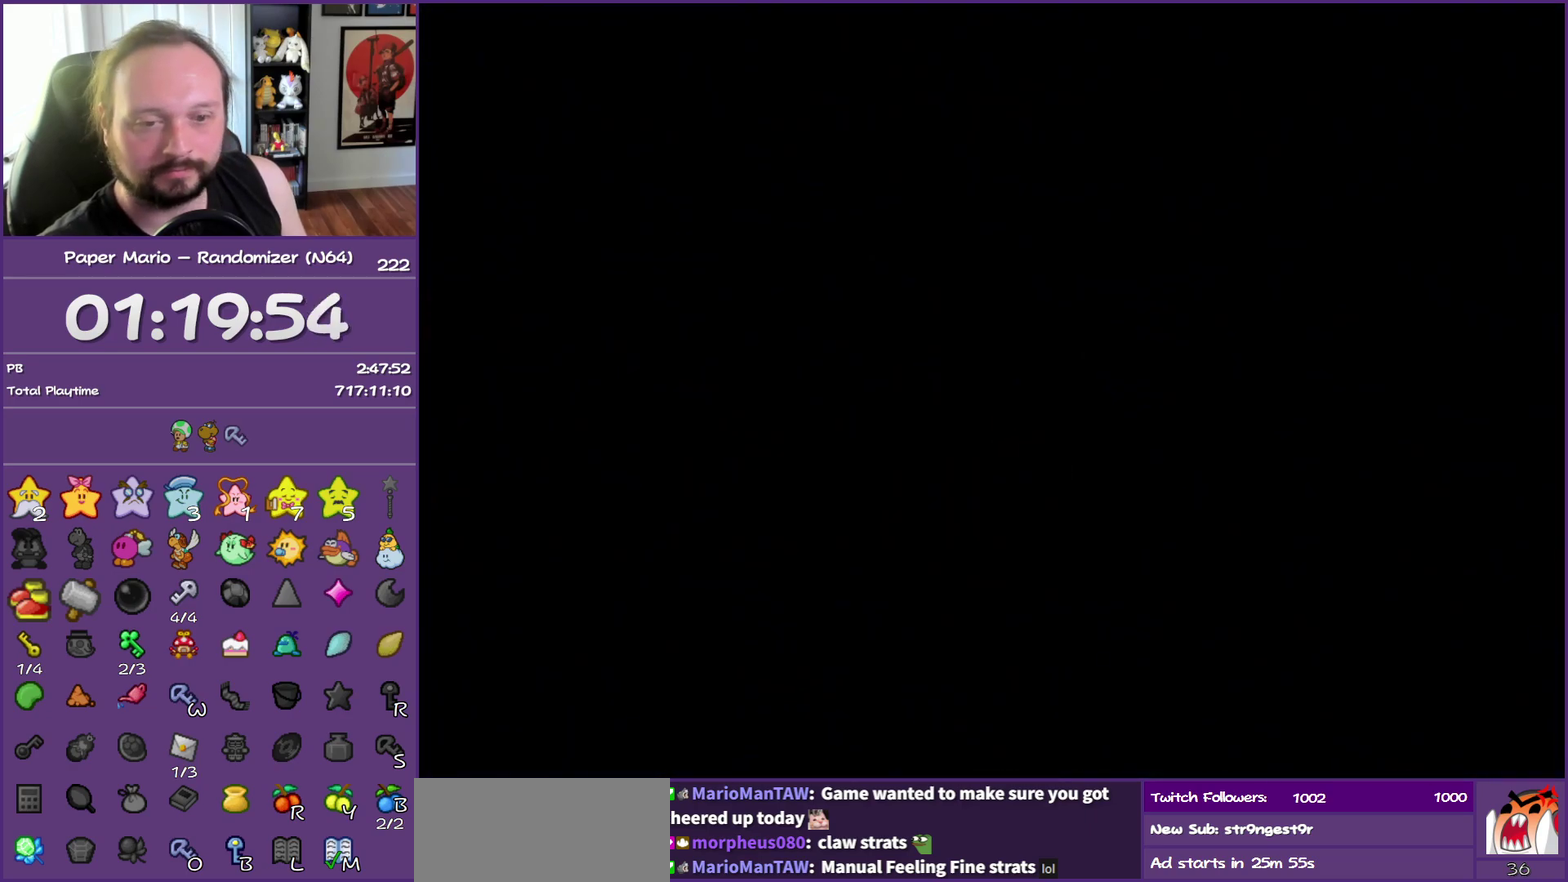
{"buttons": [], "left_stick": "center", "events": []}
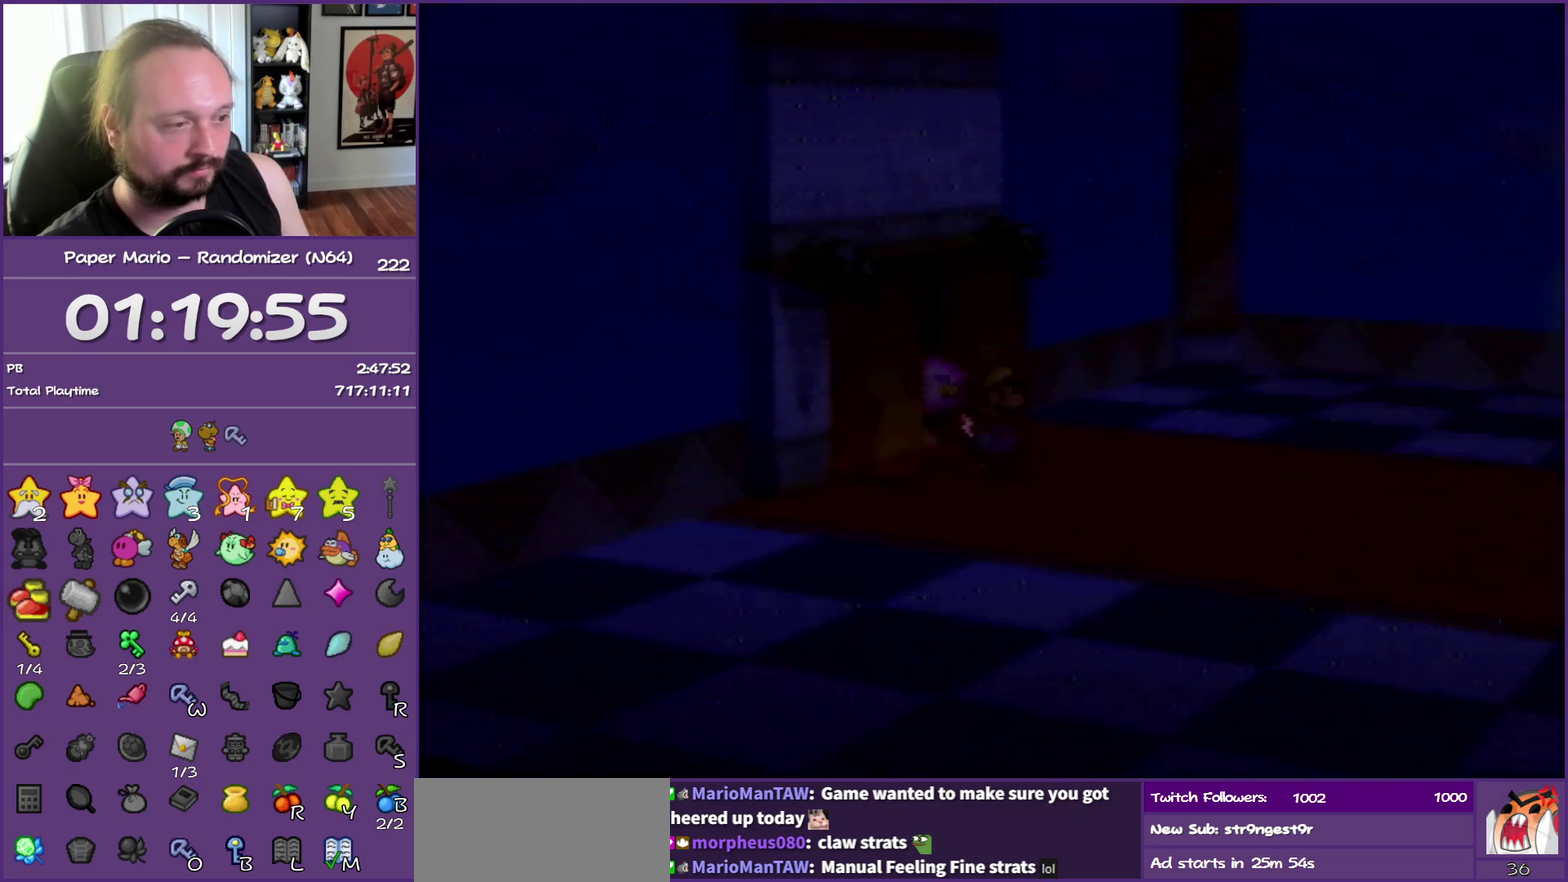
{"buttons": [], "left_stick": "down-right", "events": [[317, "left_stick", "down-right"]]}
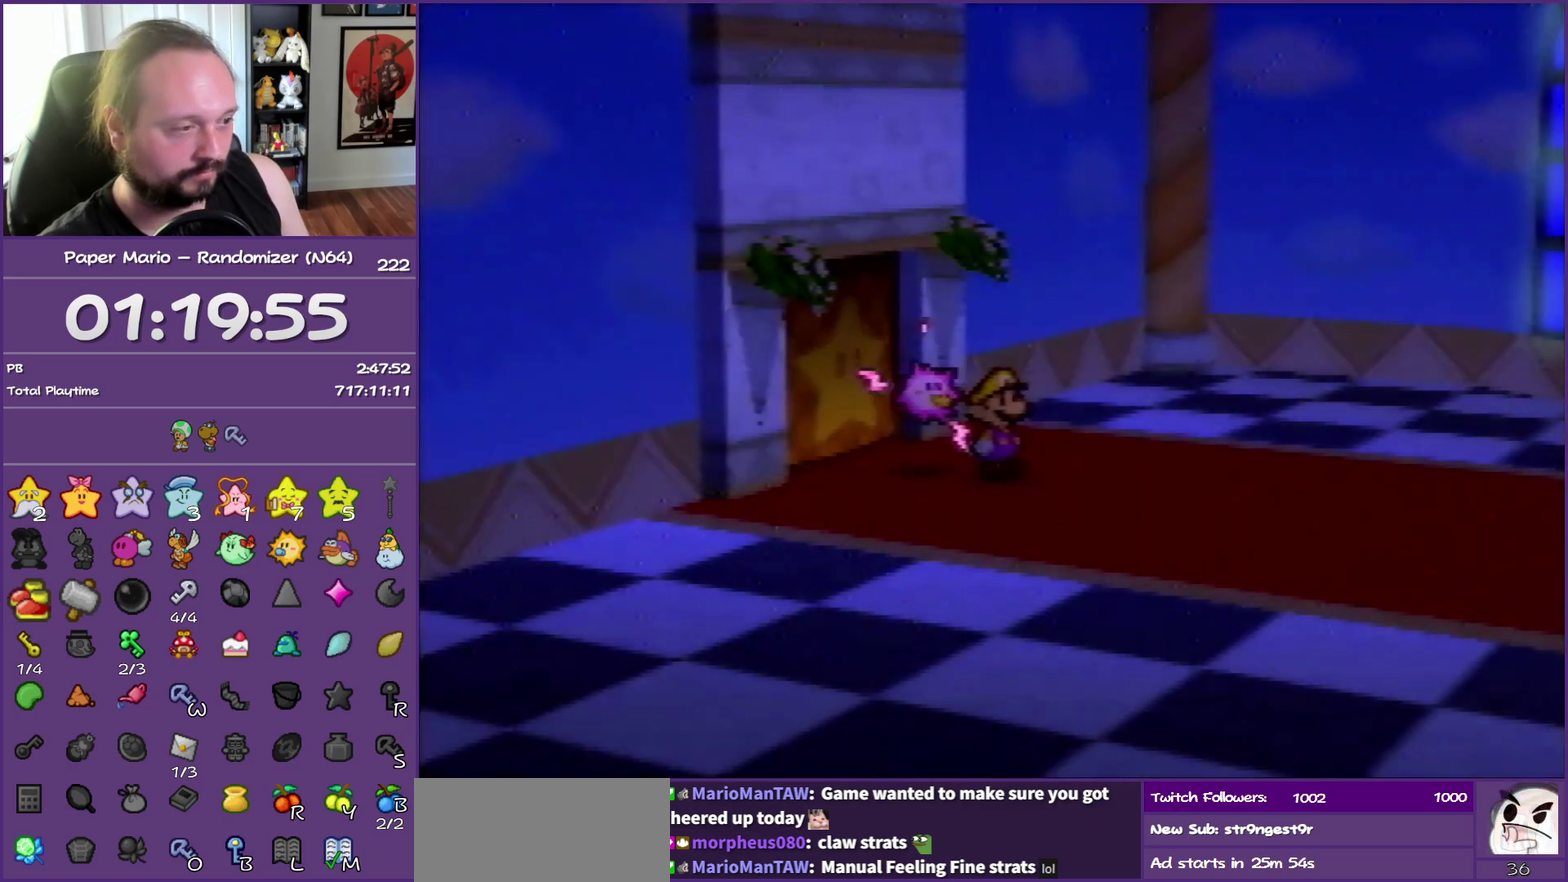
{"buttons": ["Z"], "left_stick": "down-right", "events": [[250, "Z", "down"]]}
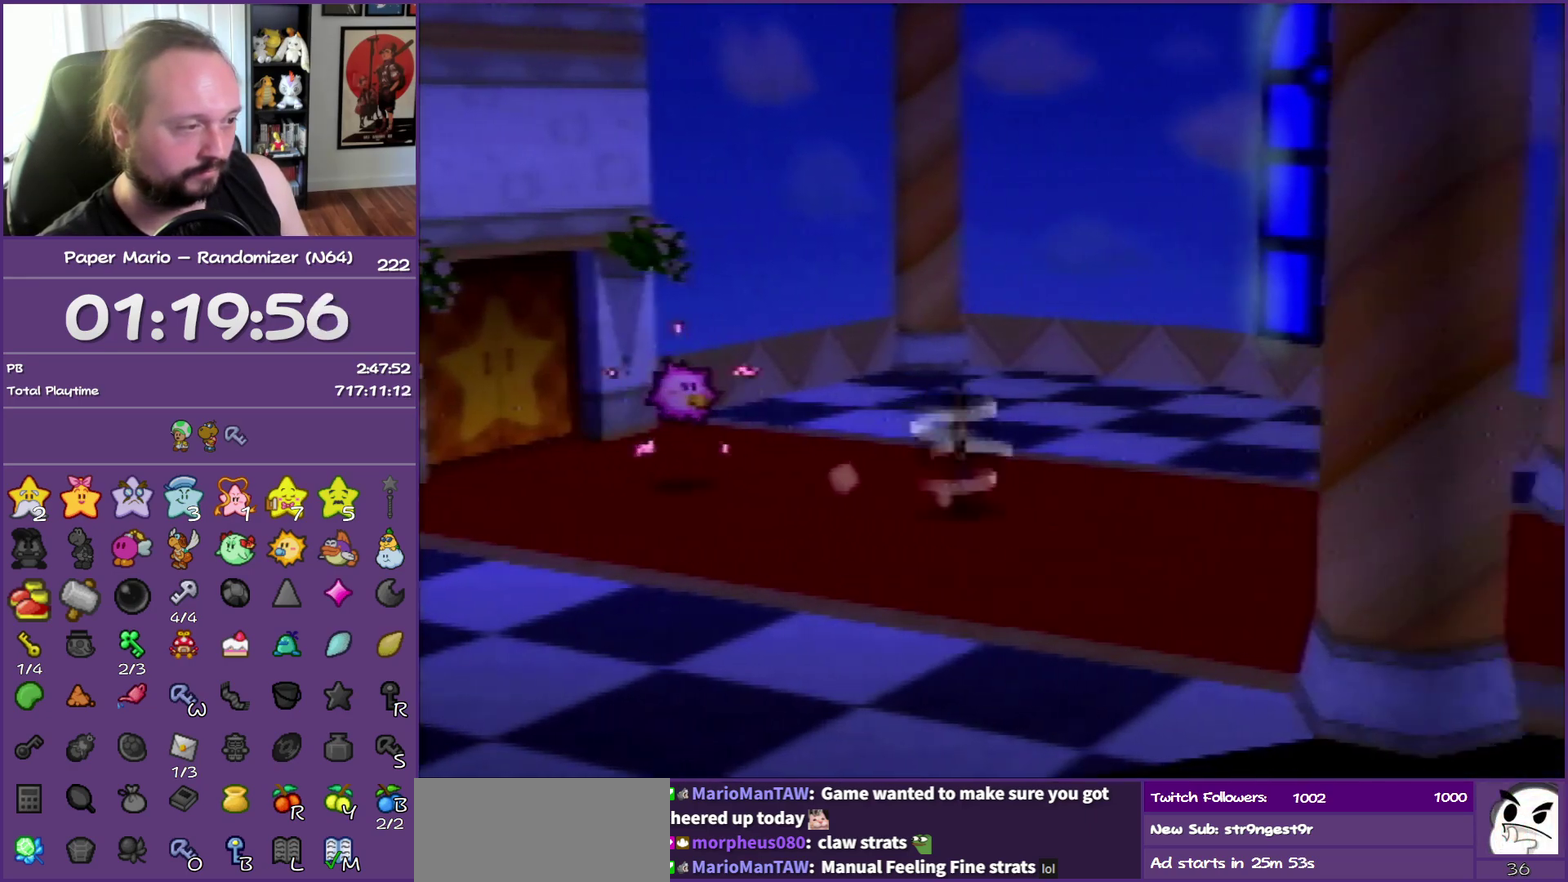
{"buttons": ["Z"], "left_stick": "down-right", "events": [[383, "Z", "up"], [500, "Z", "down"]]}
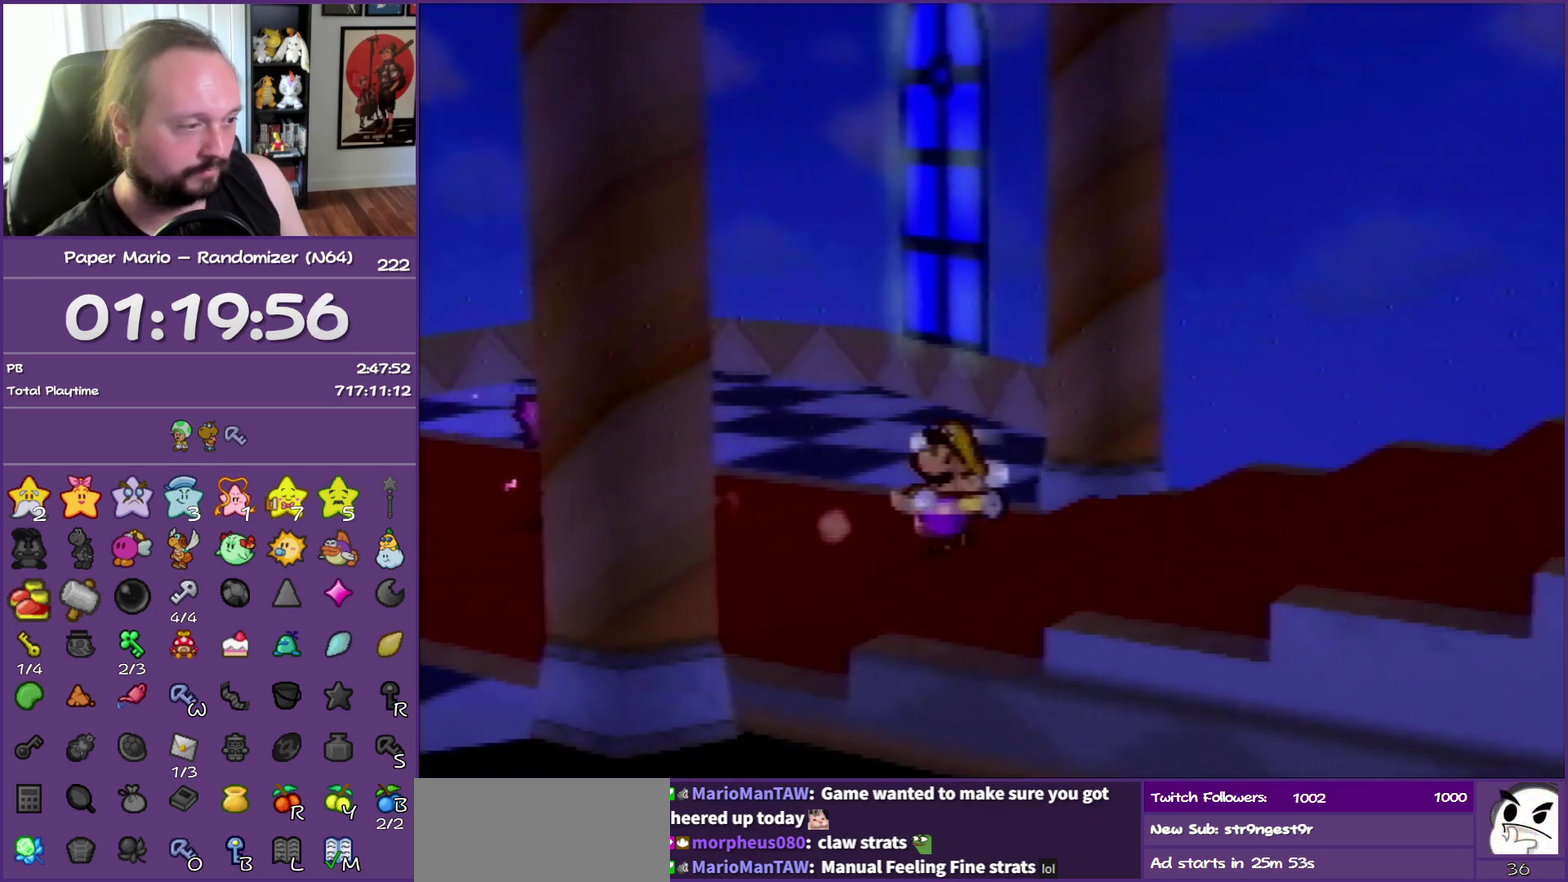
{"buttons": ["Z"], "left_stick": "down-right", "events": [[117, "Z", "up"], [200, "Z", "down"], [317, "Z", "up"], [383, "Z", "down"]]}
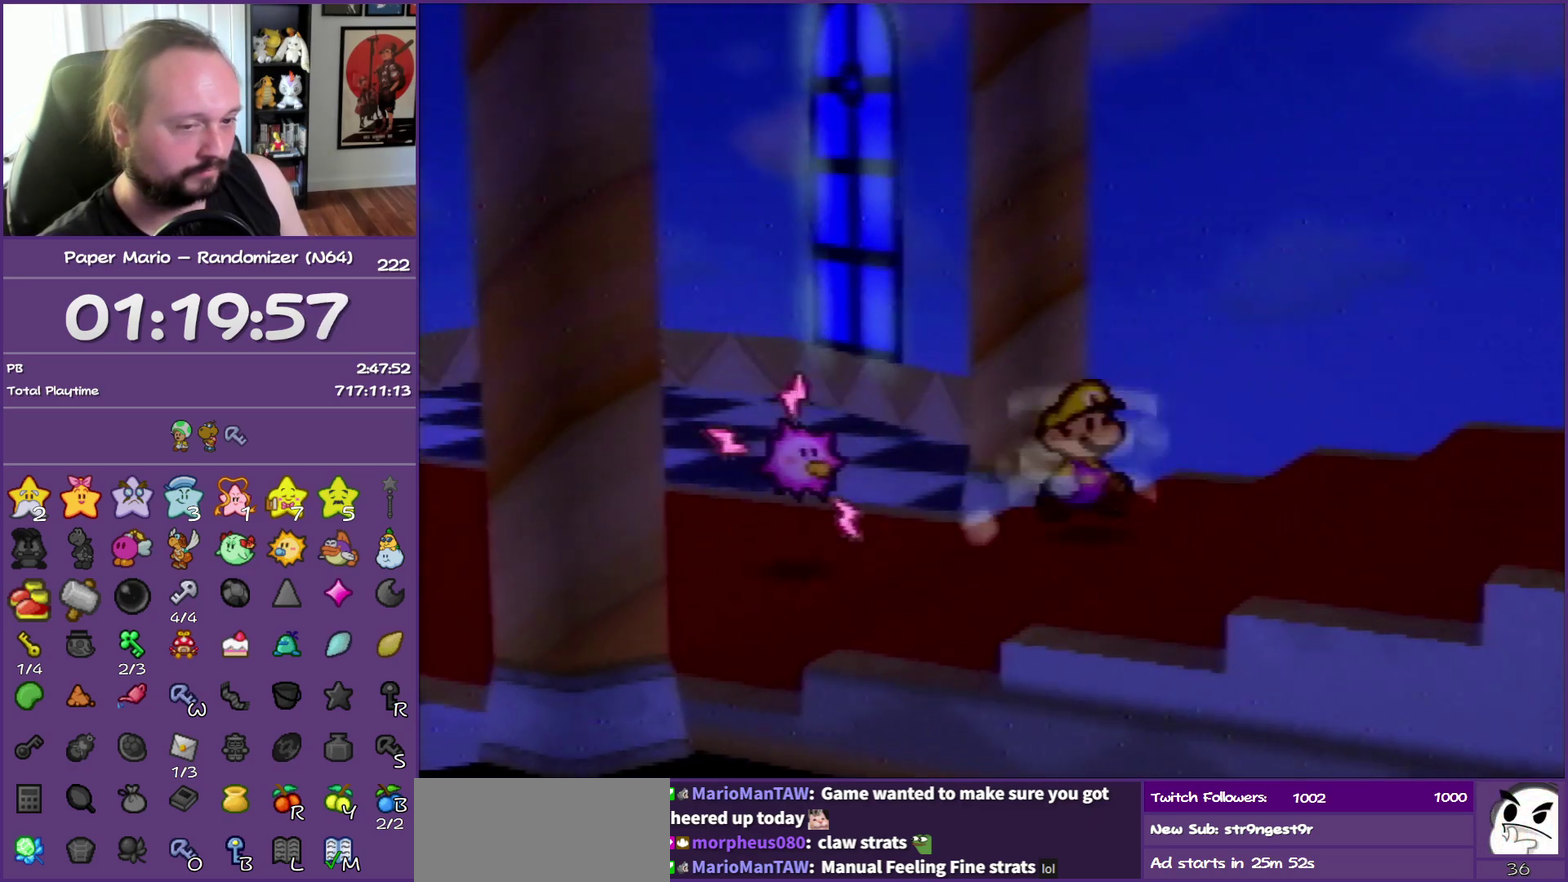
{"buttons": ["Z"], "left_stick": "down-right", "events": [[17, "Z", "up"], [67, "Z", "down"], [183, "Z", "up"], [267, "Z", "down"], [367, "Z", "up"], [433, "Z", "down"]]}
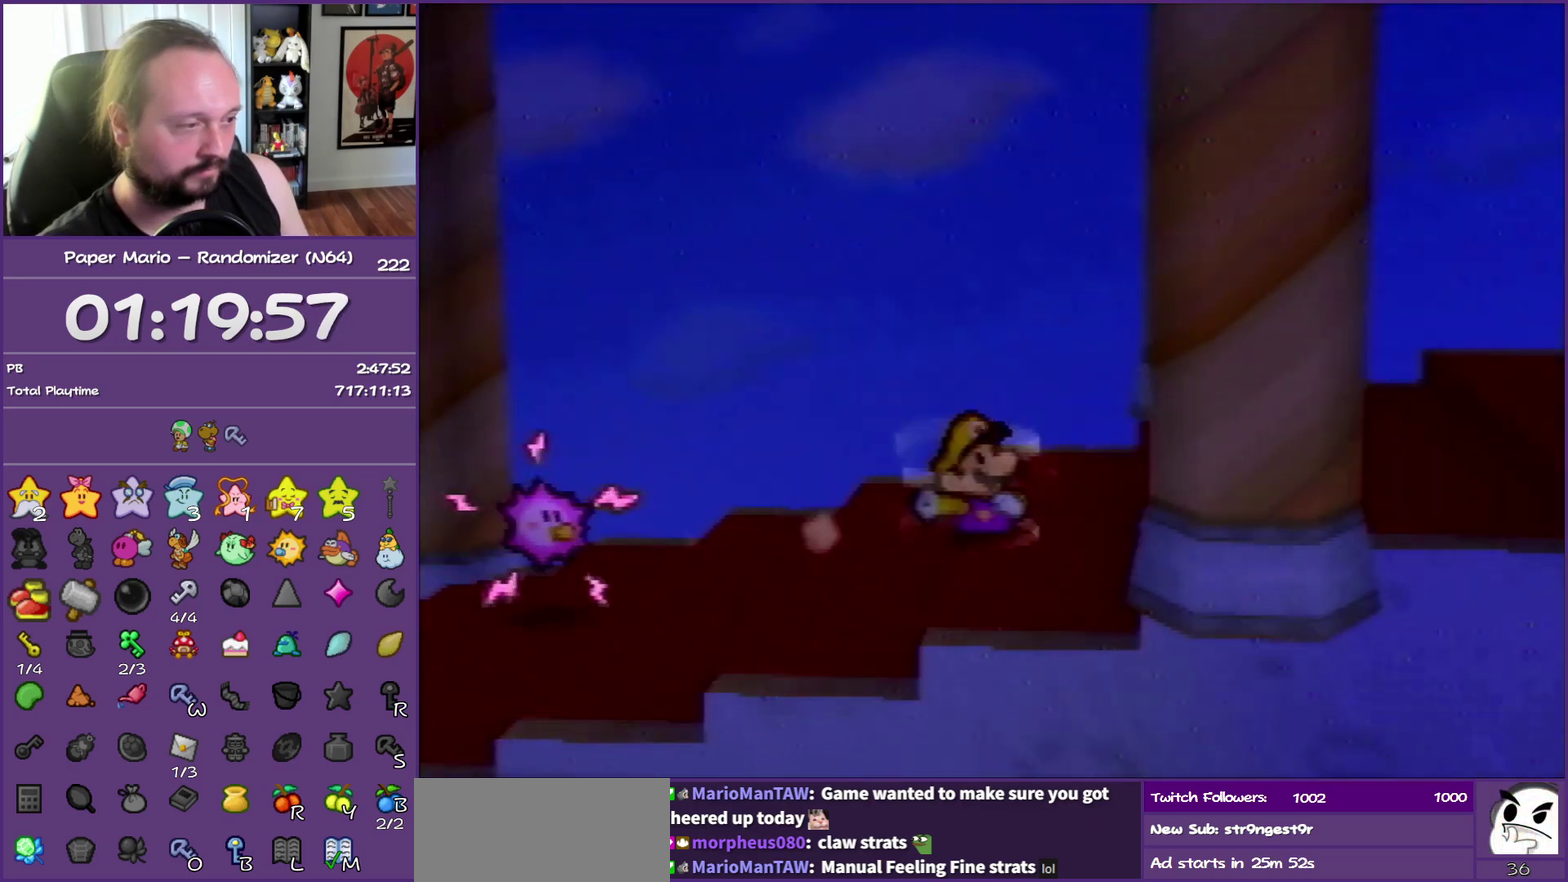
{"buttons": [], "left_stick": "right", "events": [[67, "Z", "up"], [133, "Z", "down"], [133, "left_stick", "right"], [250, "Z", "up"], [300, "Z", "down"], [417, "Z", "up"]]}
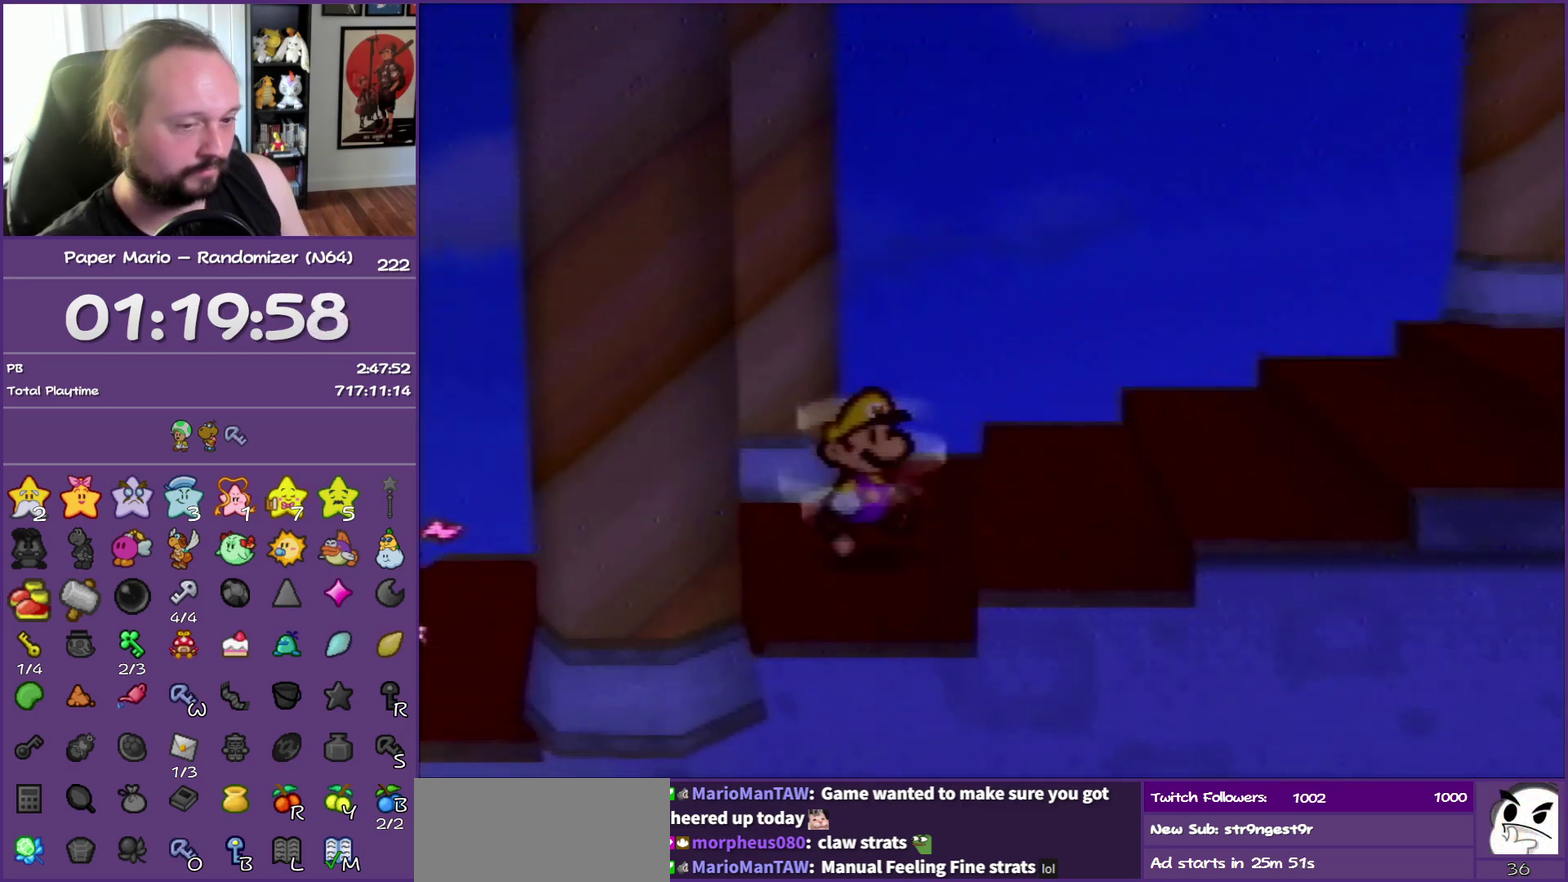
{"buttons": [], "left_stick": "right", "events": [[17, "Z", "down"], [117, "Z", "up"], [167, "Z", "down"], [300, "Z", "up"], [350, "Z", "down"], [450, "Z", "up"]]}
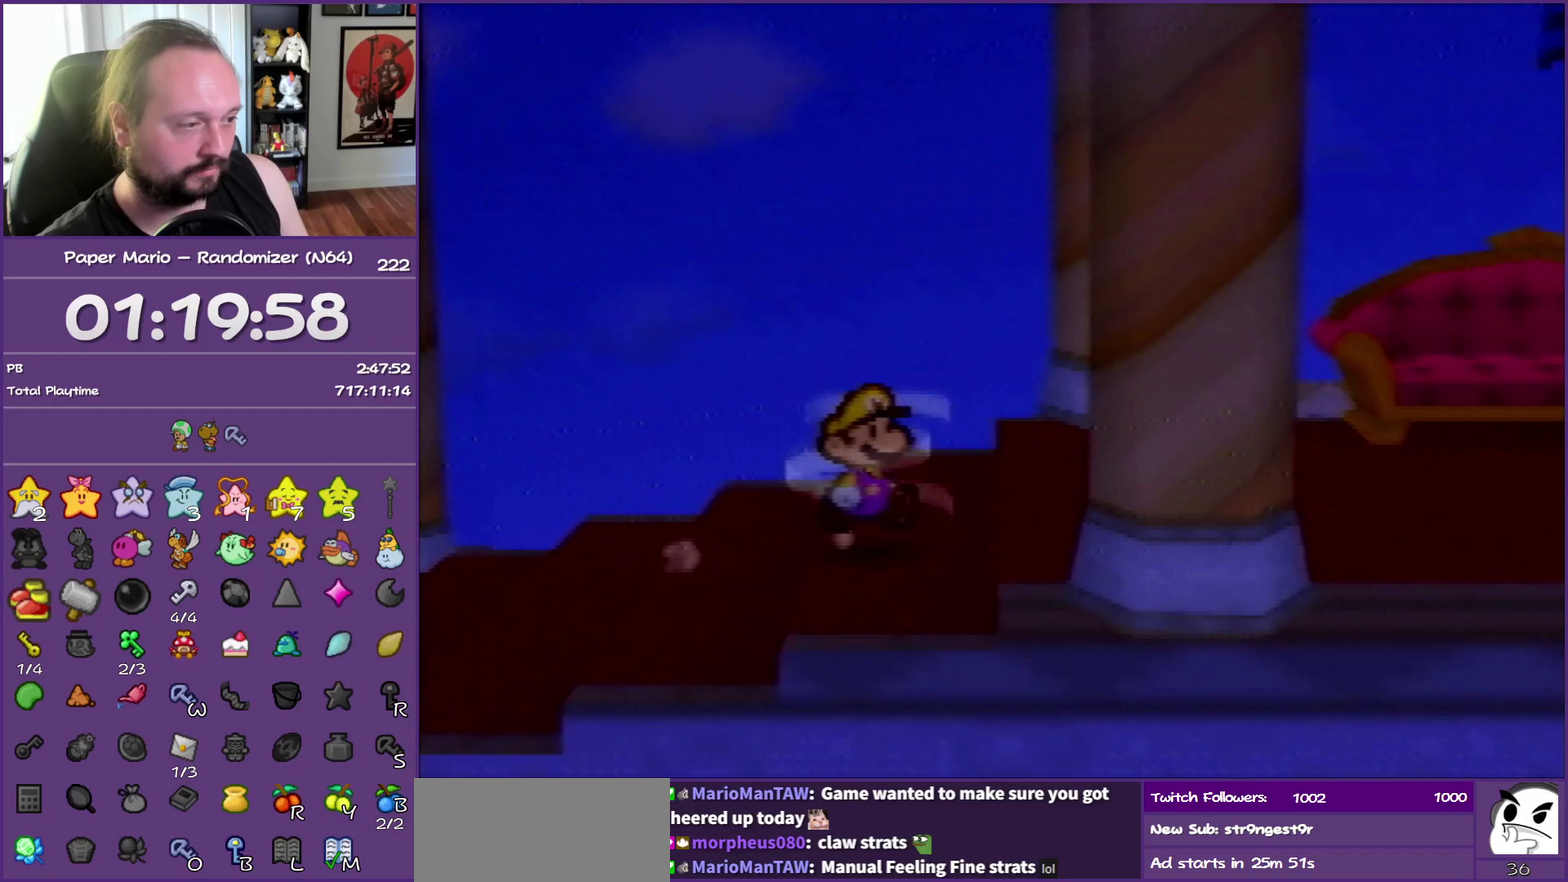
{"buttons": ["Z"], "left_stick": "right", "events": [[50, "Z", "down"], [150, "Z", "up"], [233, "Z", "down"], [317, "Z", "up"], [383, "Z", "down"]]}
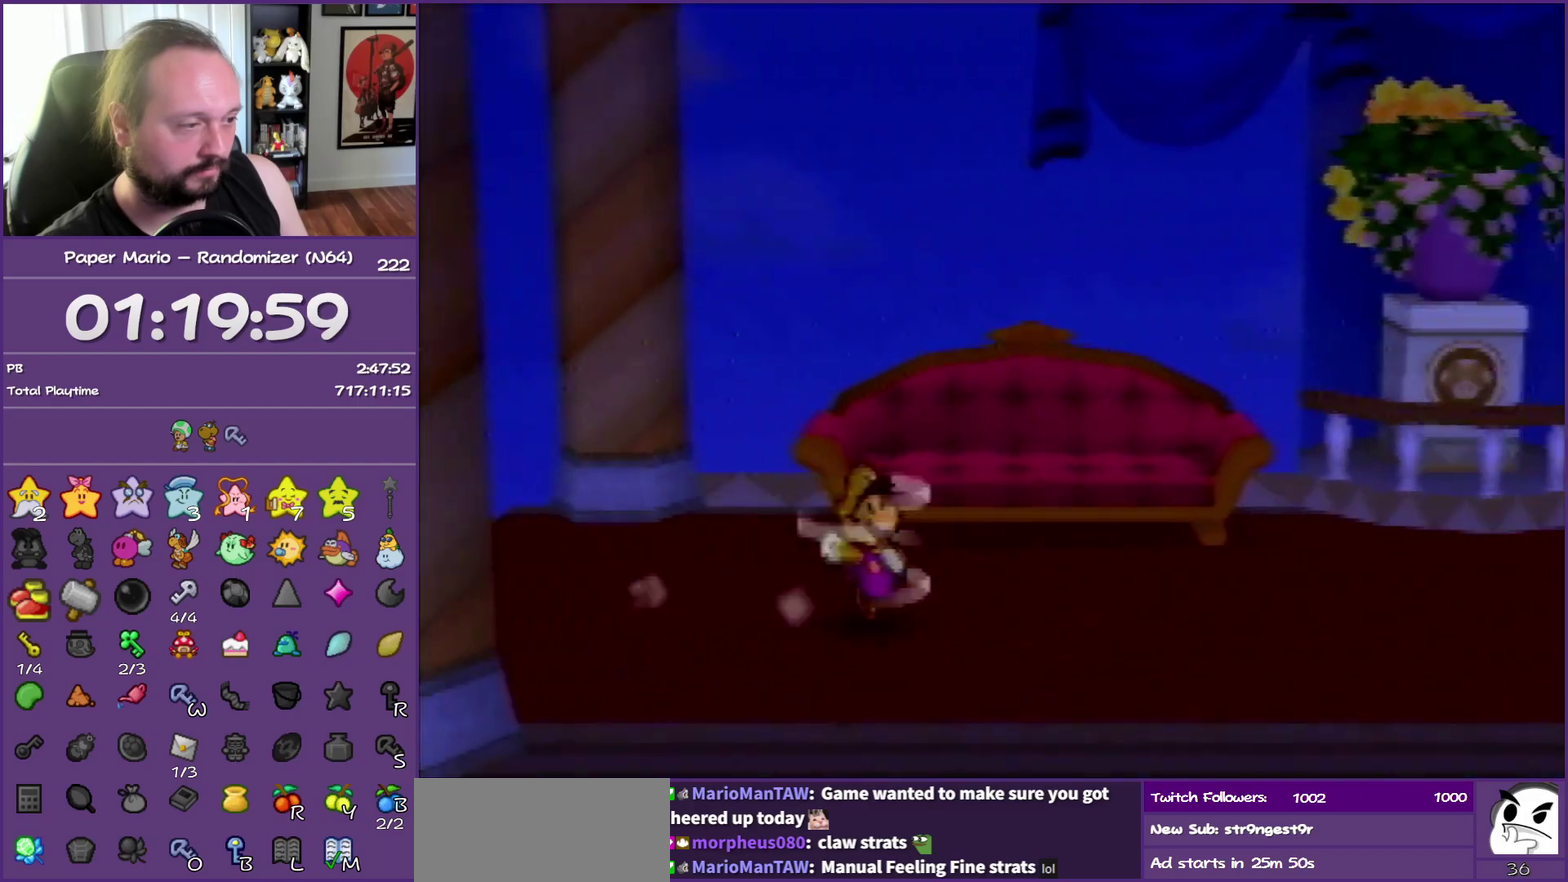
{"buttons": [], "left_stick": "right", "events": [[17, "Z", "up"], [83, "Z", "down"], [200, "Z", "up"], [283, "Z", "down"], [450, "A", "down"], [467, "Z", "up"], [500, "A", "up"]]}
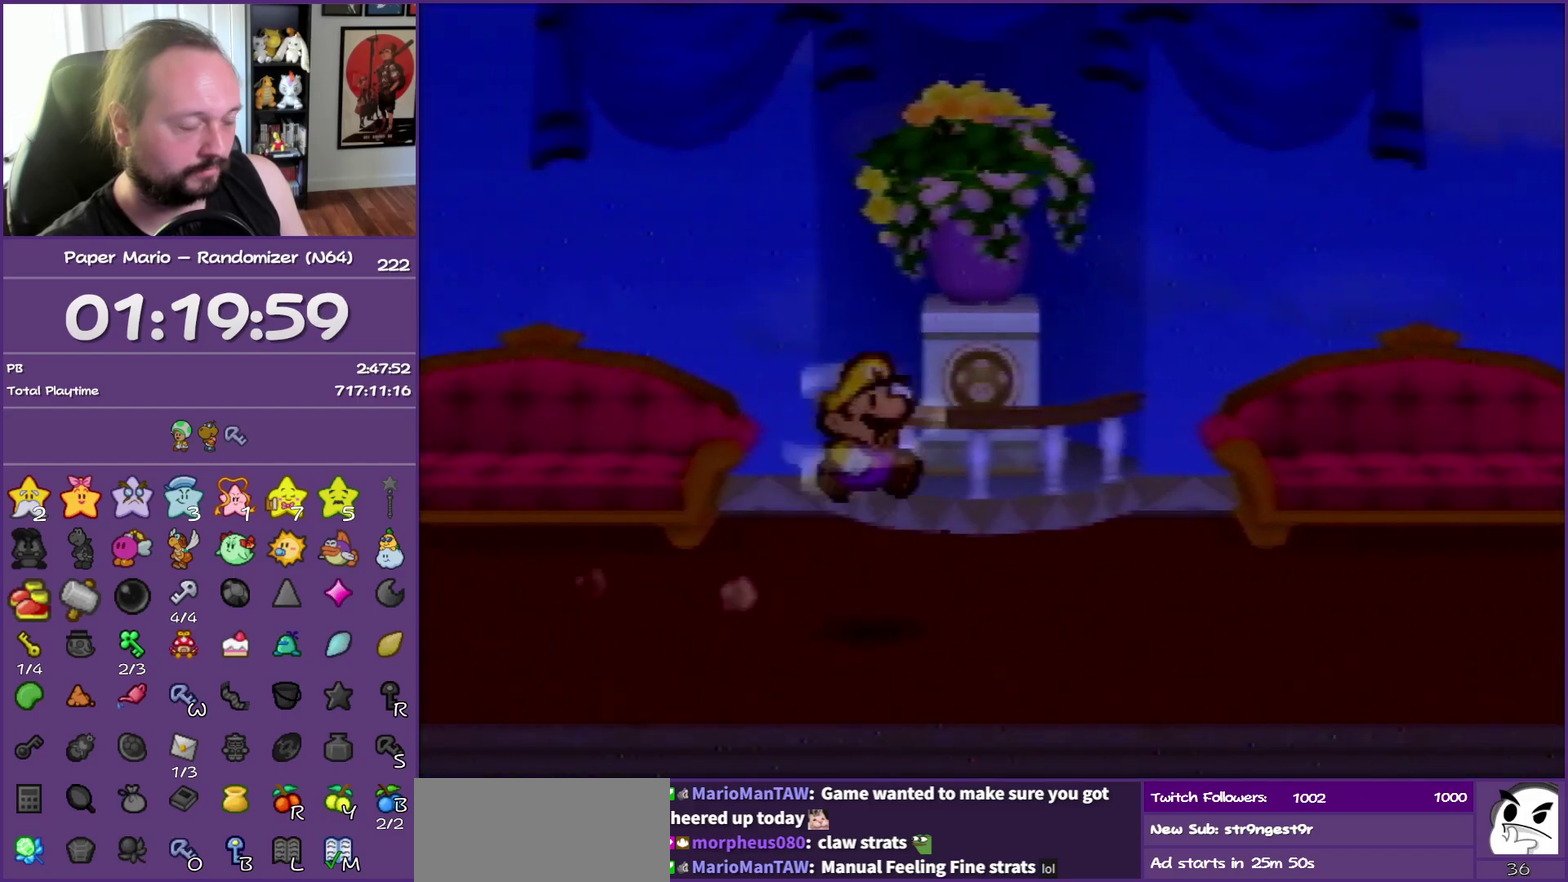
{"buttons": ["Z"], "left_stick": "right", "events": [[283, "C_UP", "down"], [367, "C_UP", "up"], [483, "Z", "down"]]}
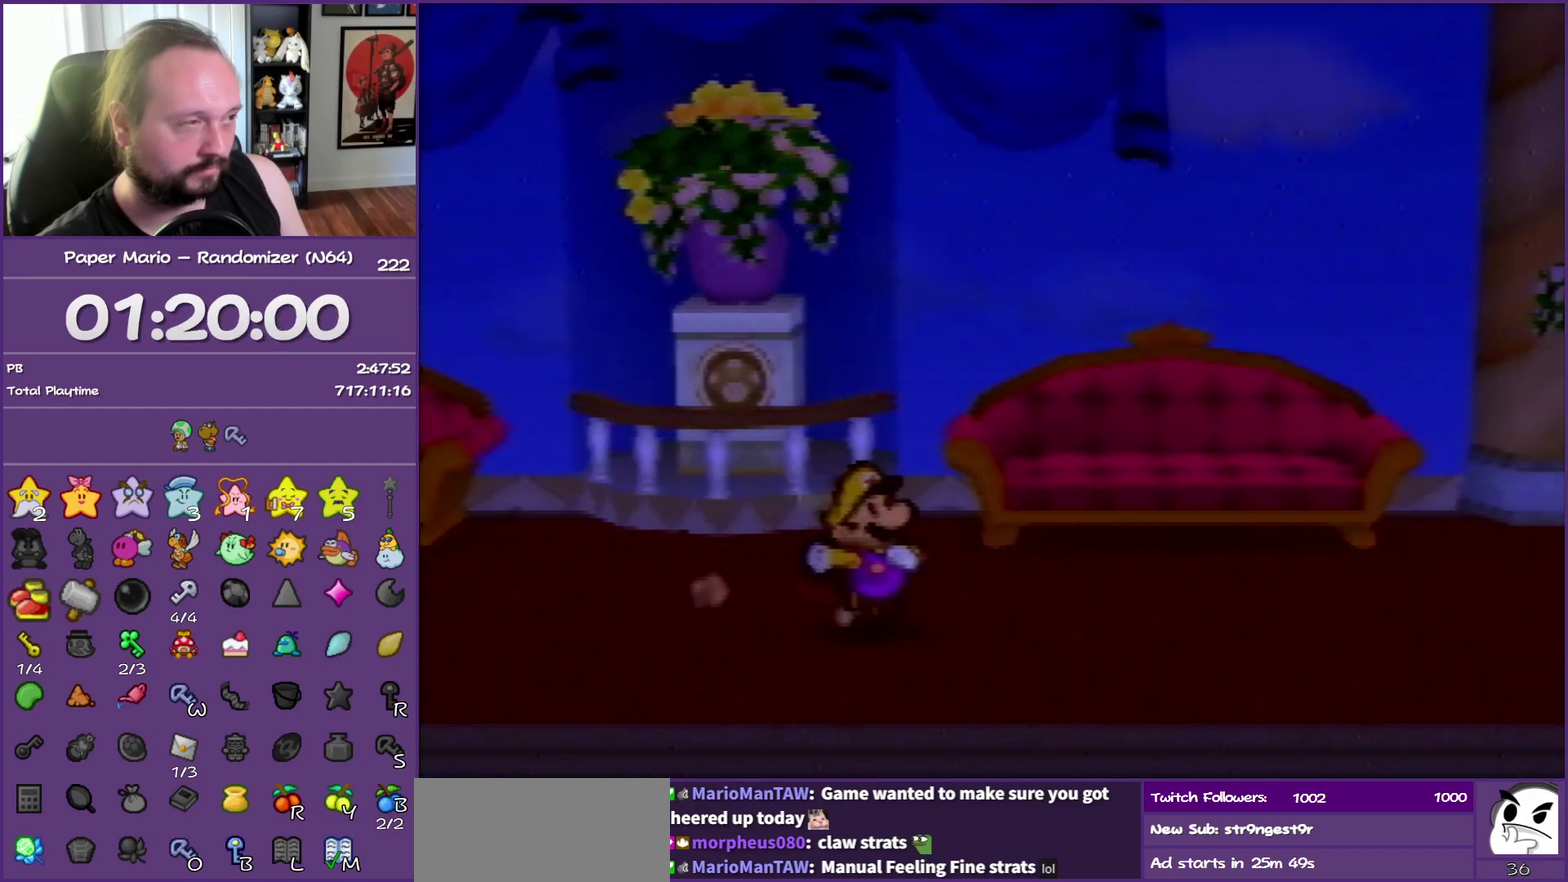
{"buttons": ["A"], "left_stick": "right", "events": [[467, "Z", "up"], [483, "A", "down"]]}
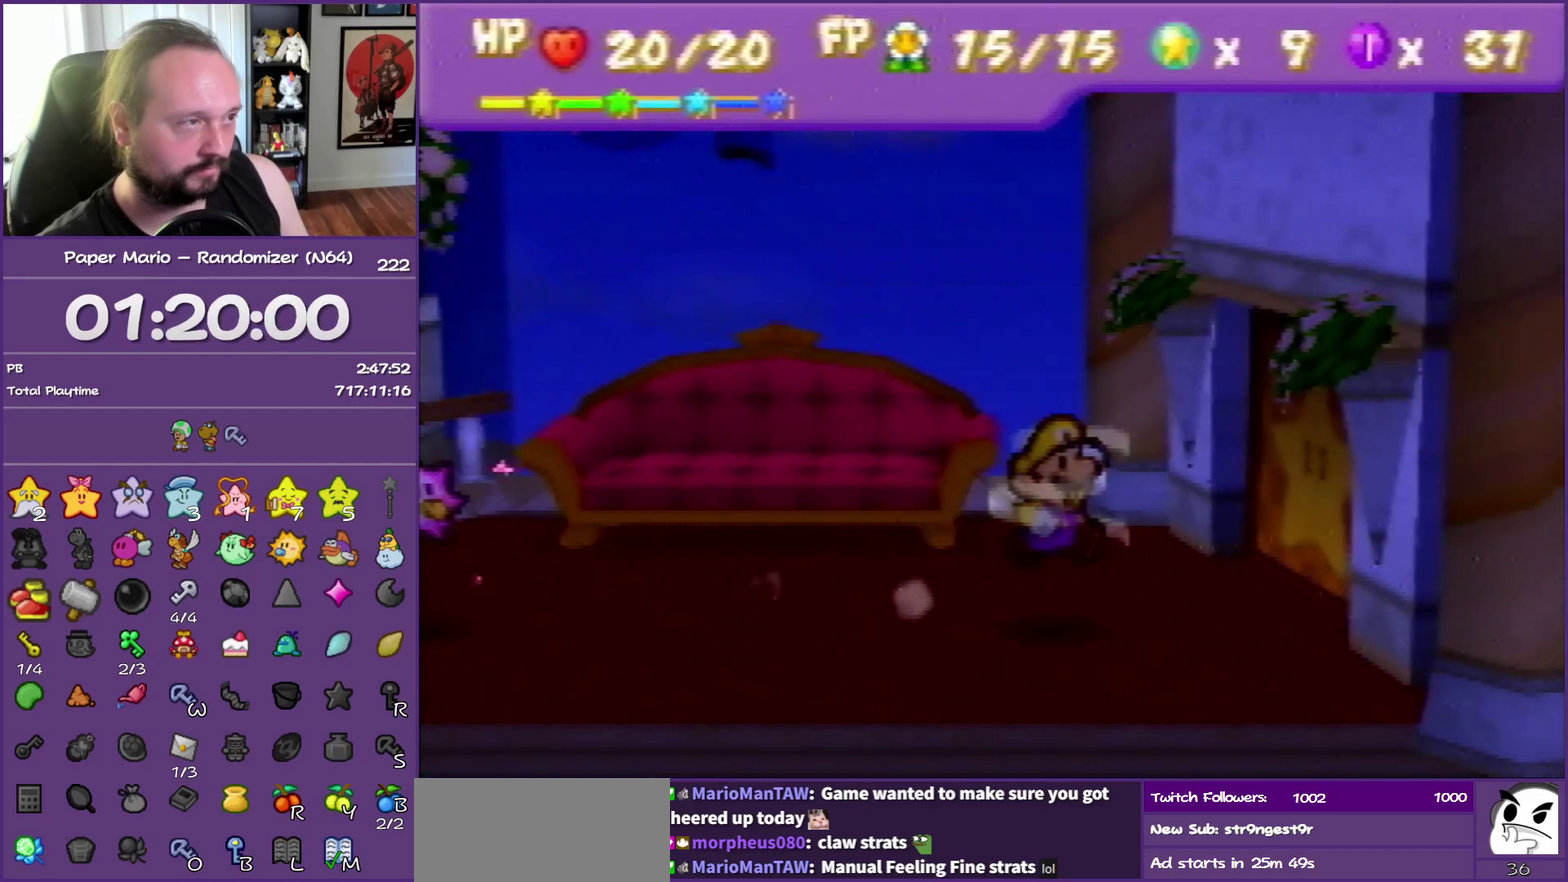
{"buttons": [], "left_stick": "right", "events": [[33, "A", "up"], [183, "left_stick", "up-right"], [417, "A", "down"], [433, "left_stick", "right"], [483, "A", "up"]]}
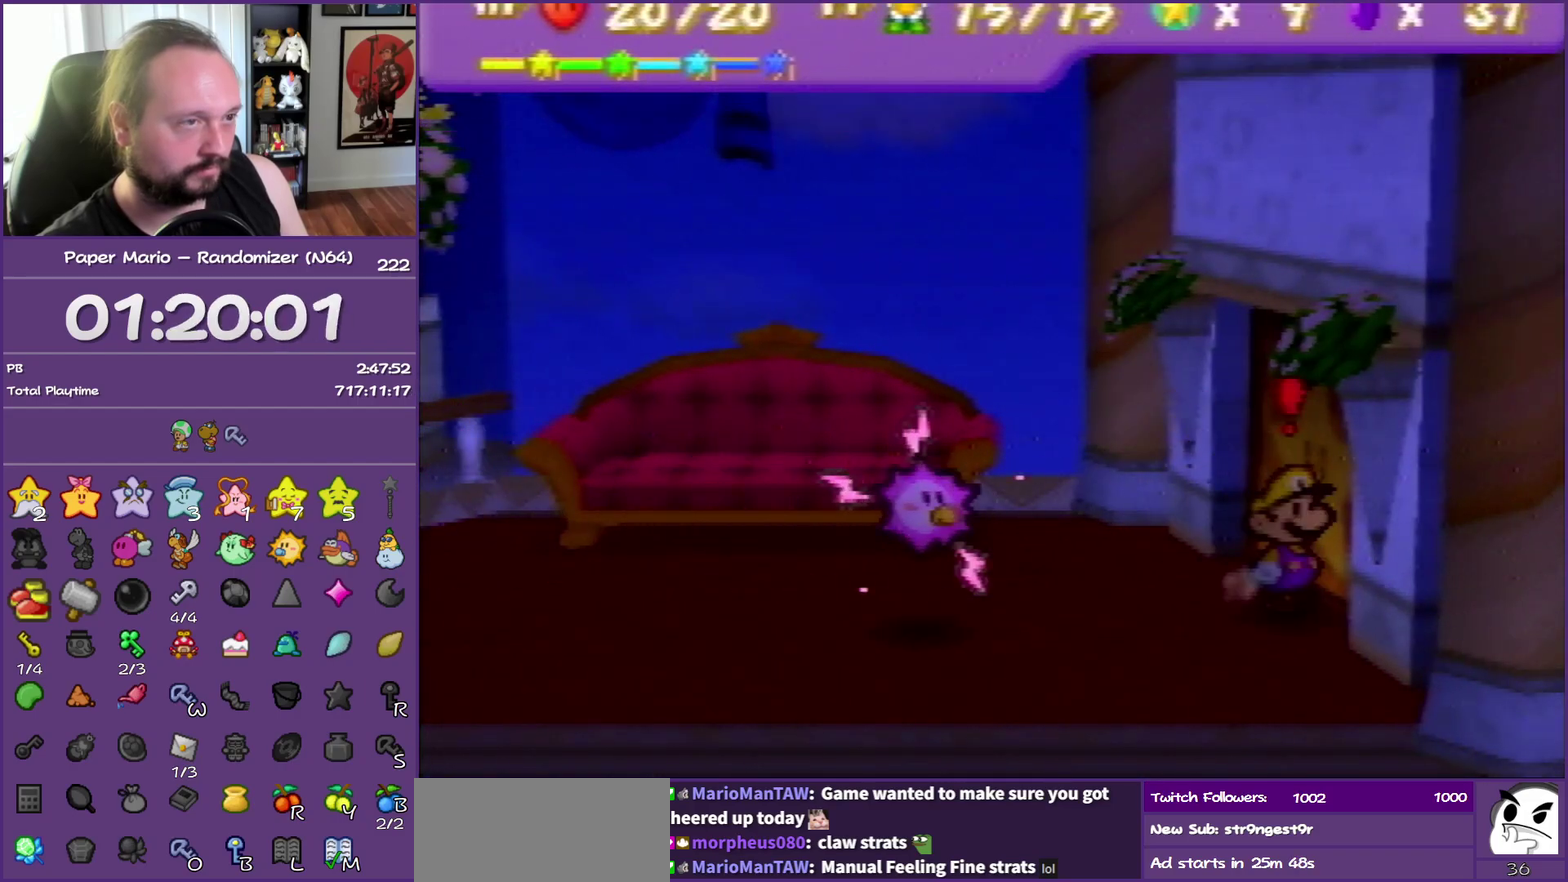
{"buttons": [], "left_stick": "right", "events": [[83, "A", "down"], [167, "A", "up"]]}
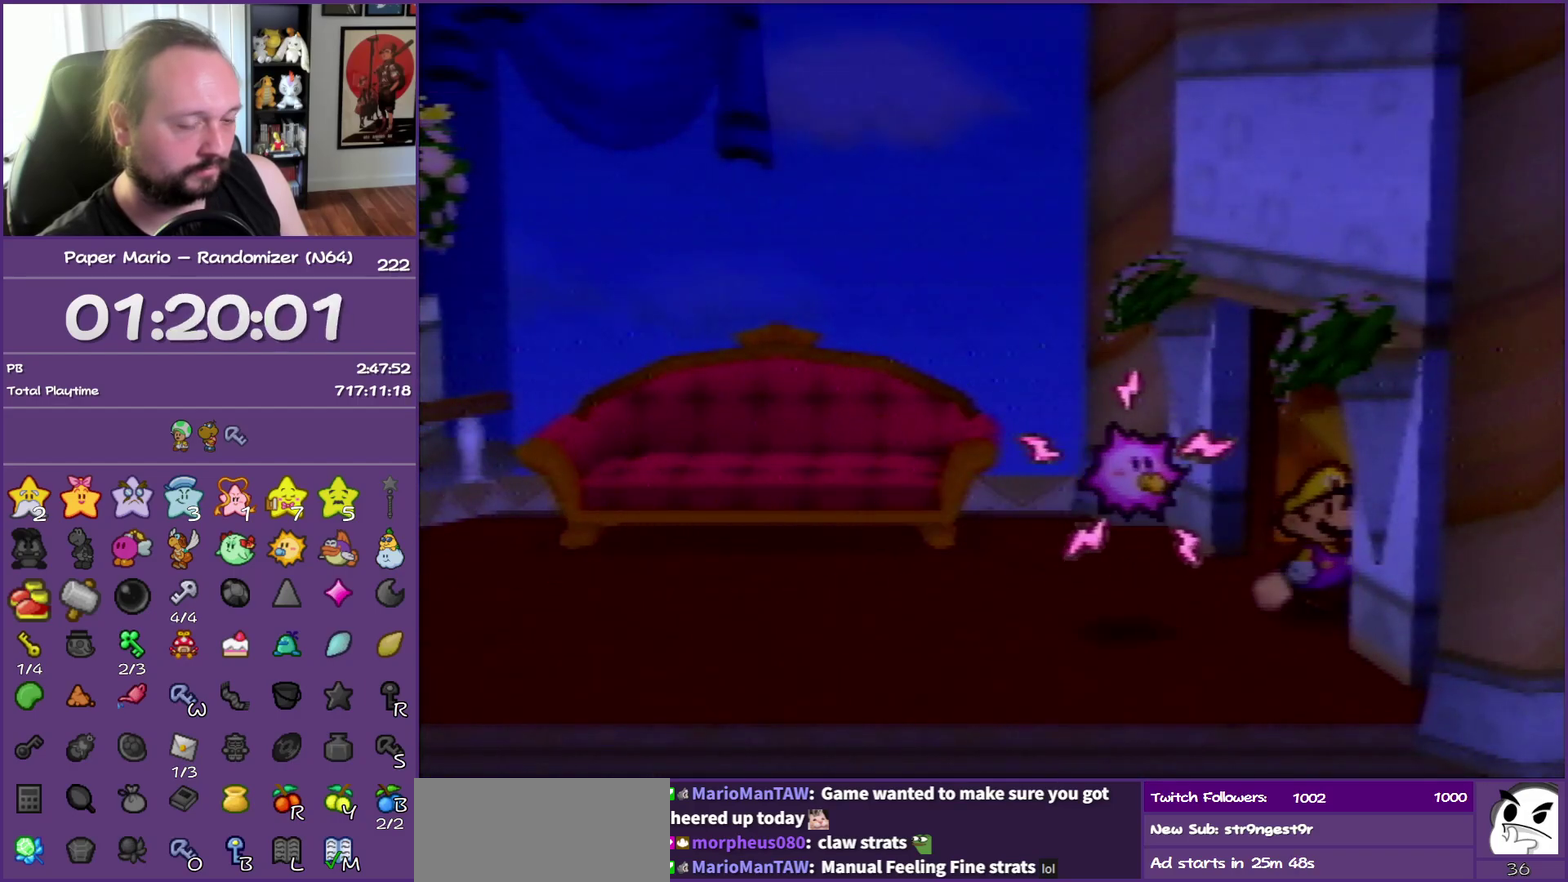
{"buttons": ["B"], "left_stick": "right", "events": [[67, "B", "down"]]}